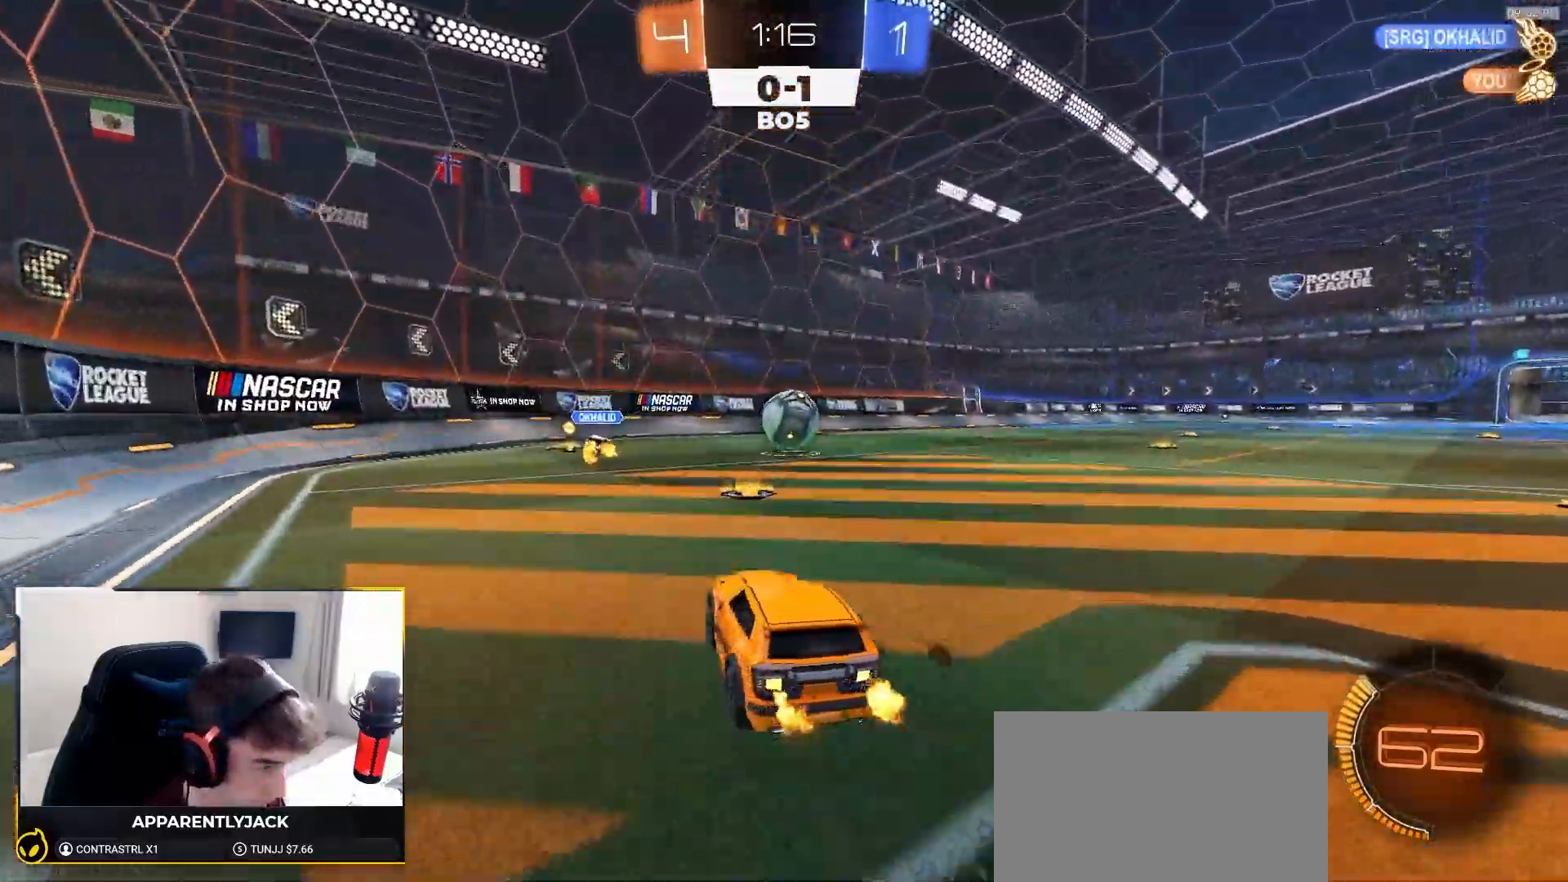
Gameplay with a controller (PlayStation layout); each line is a JSON object with the inputs held at the frame after it. "events" lists button and stick changes between this image and that frame as [ms after this image, input, new state], when the widget could be followed in between. Not read: L3 R3 TOUCHPAD.
{"buttons": ["L1", "R2"], "left_stick": "up-right", "right_stick": "center", "events": [[117, "left_stick", "right"], [200, "L1", "down"], [433, "left_stick", "up-right"]]}
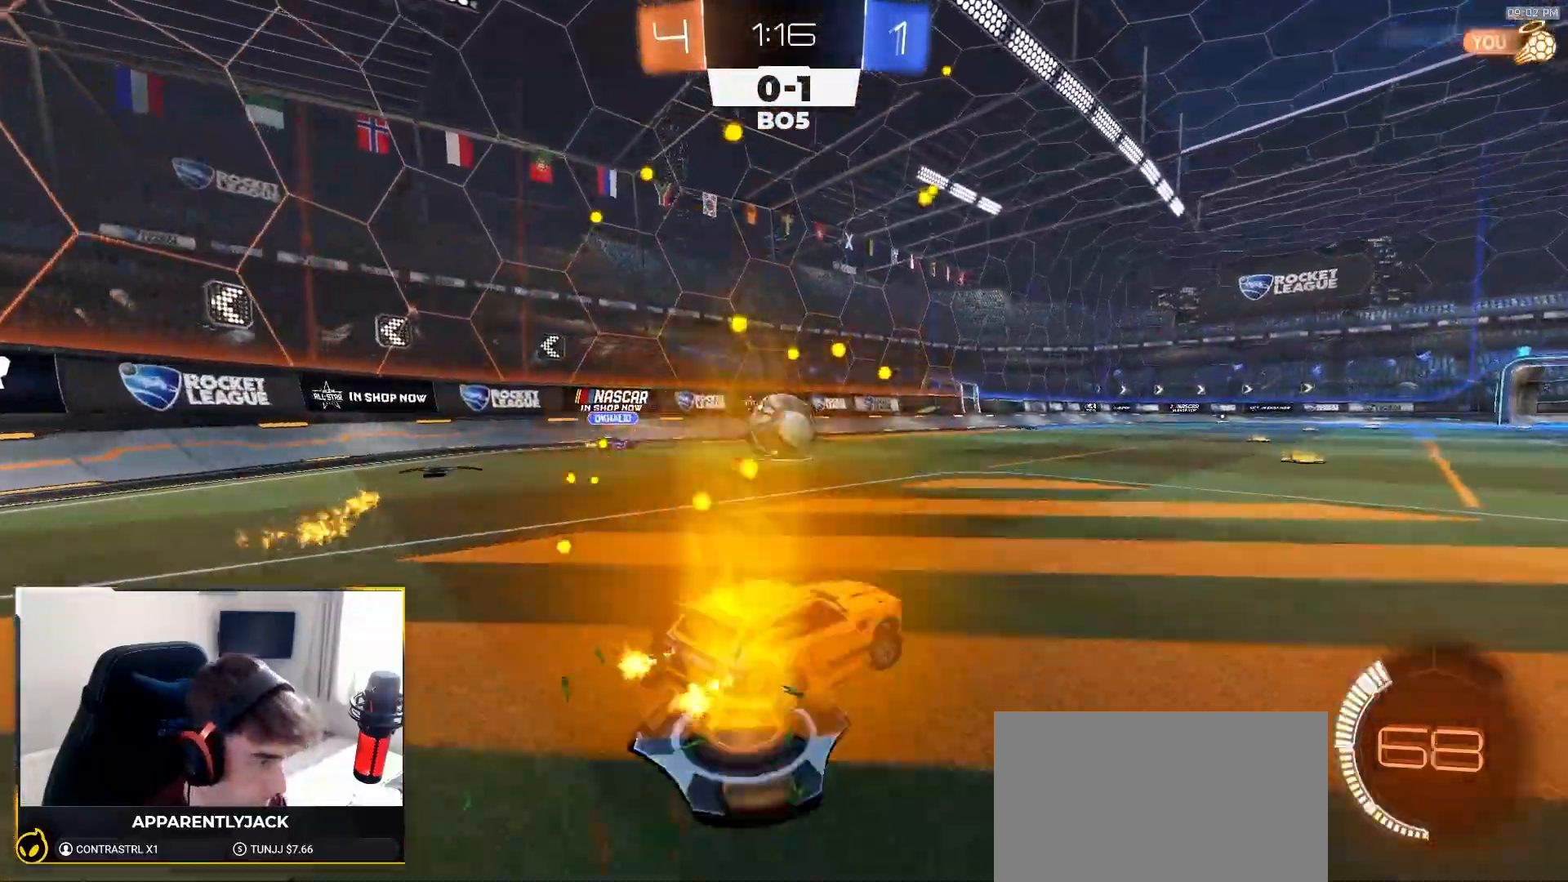
{"buttons": [], "left_stick": "up-left", "right_stick": "center", "events": [[83, "L1", "up"], [400, "left_stick", "up-left"], [467, "R2", "up"]]}
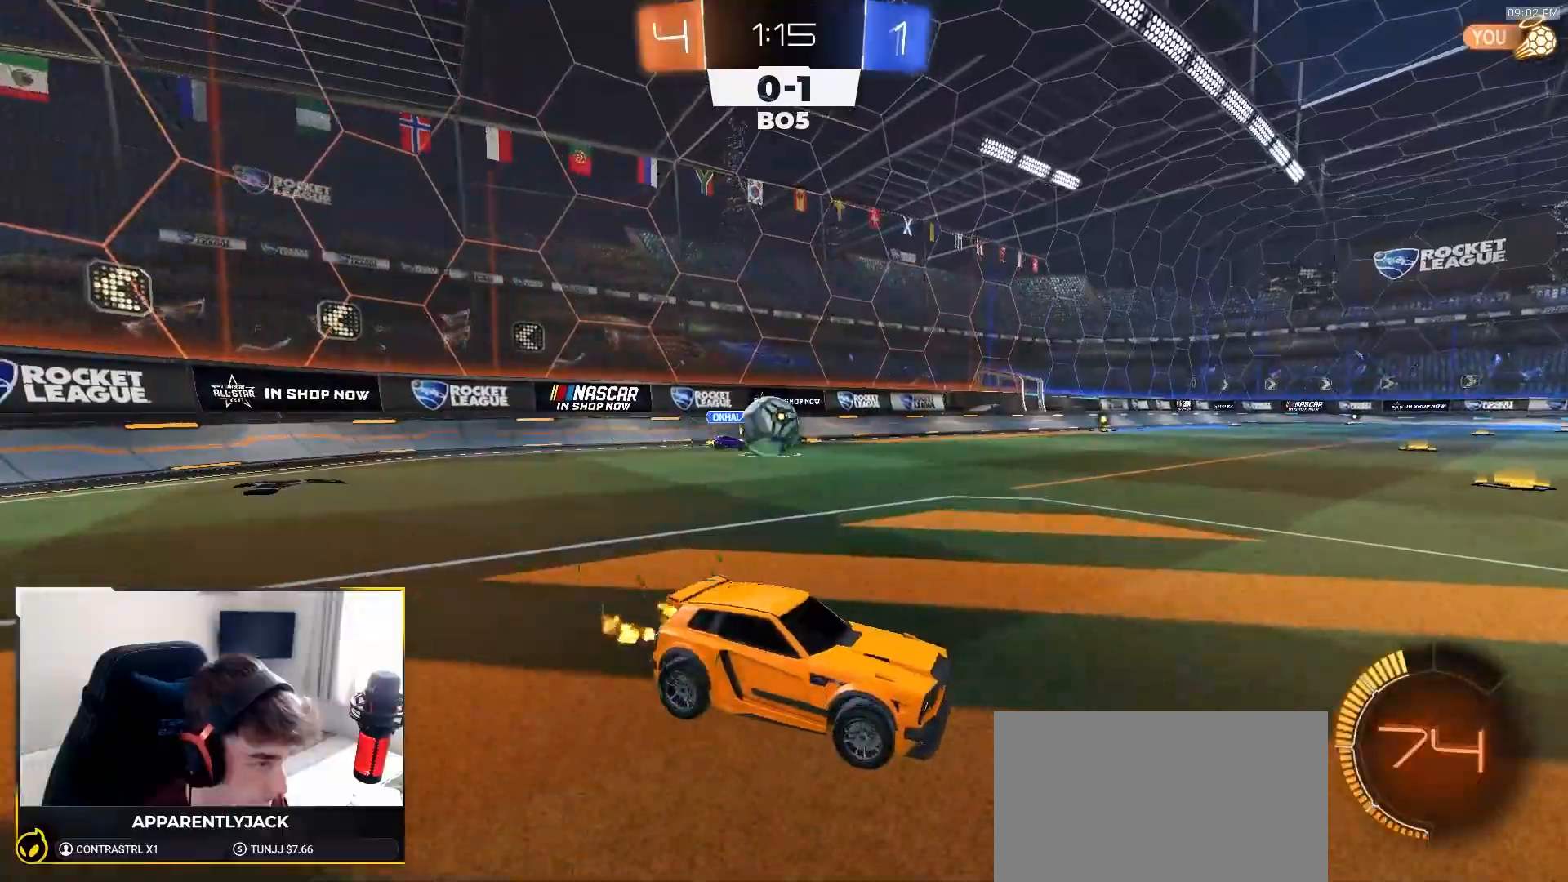
{"buttons": [], "left_stick": "right", "right_stick": "center", "events": [[50, "left_stick", "right"], [383, "CROSS", "down"], [417, "CROSS", "up"]]}
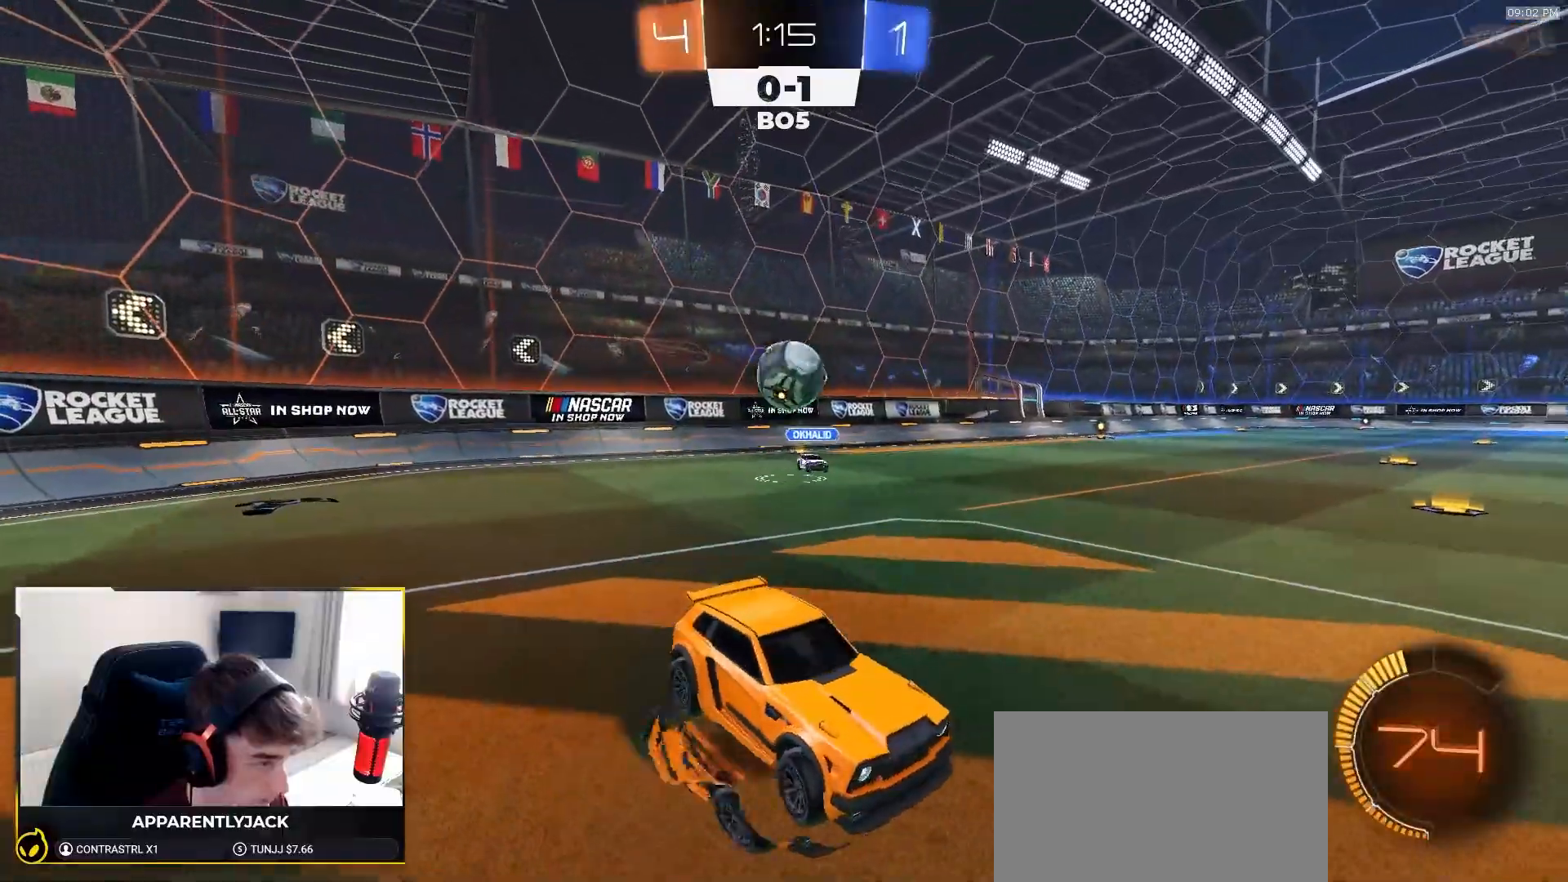
{"buttons": ["R1", "R2"], "left_stick": "center", "right_stick": "center", "events": [[17, "R2", "down"], [17, "left_stick", "center"], [50, "R1", "down"], [383, "left_stick", "down-right"], [483, "left_stick", "center"]]}
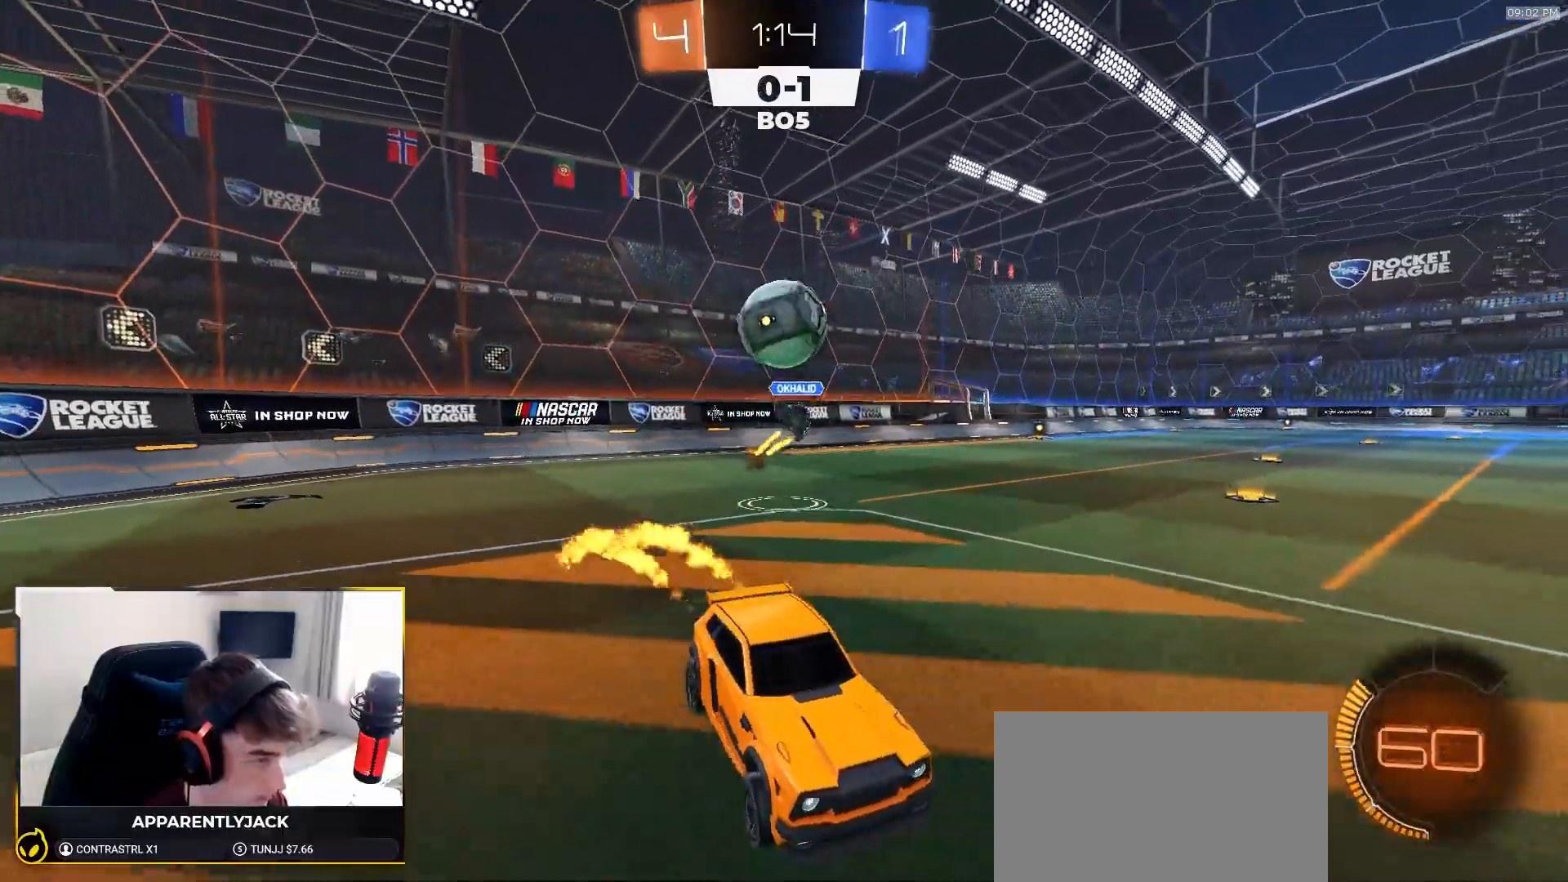
{"buttons": ["R1", "R2"], "left_stick": "center", "right_stick": "center", "events": [[250, "left_stick", "down-right"], [483, "left_stick", "center"]]}
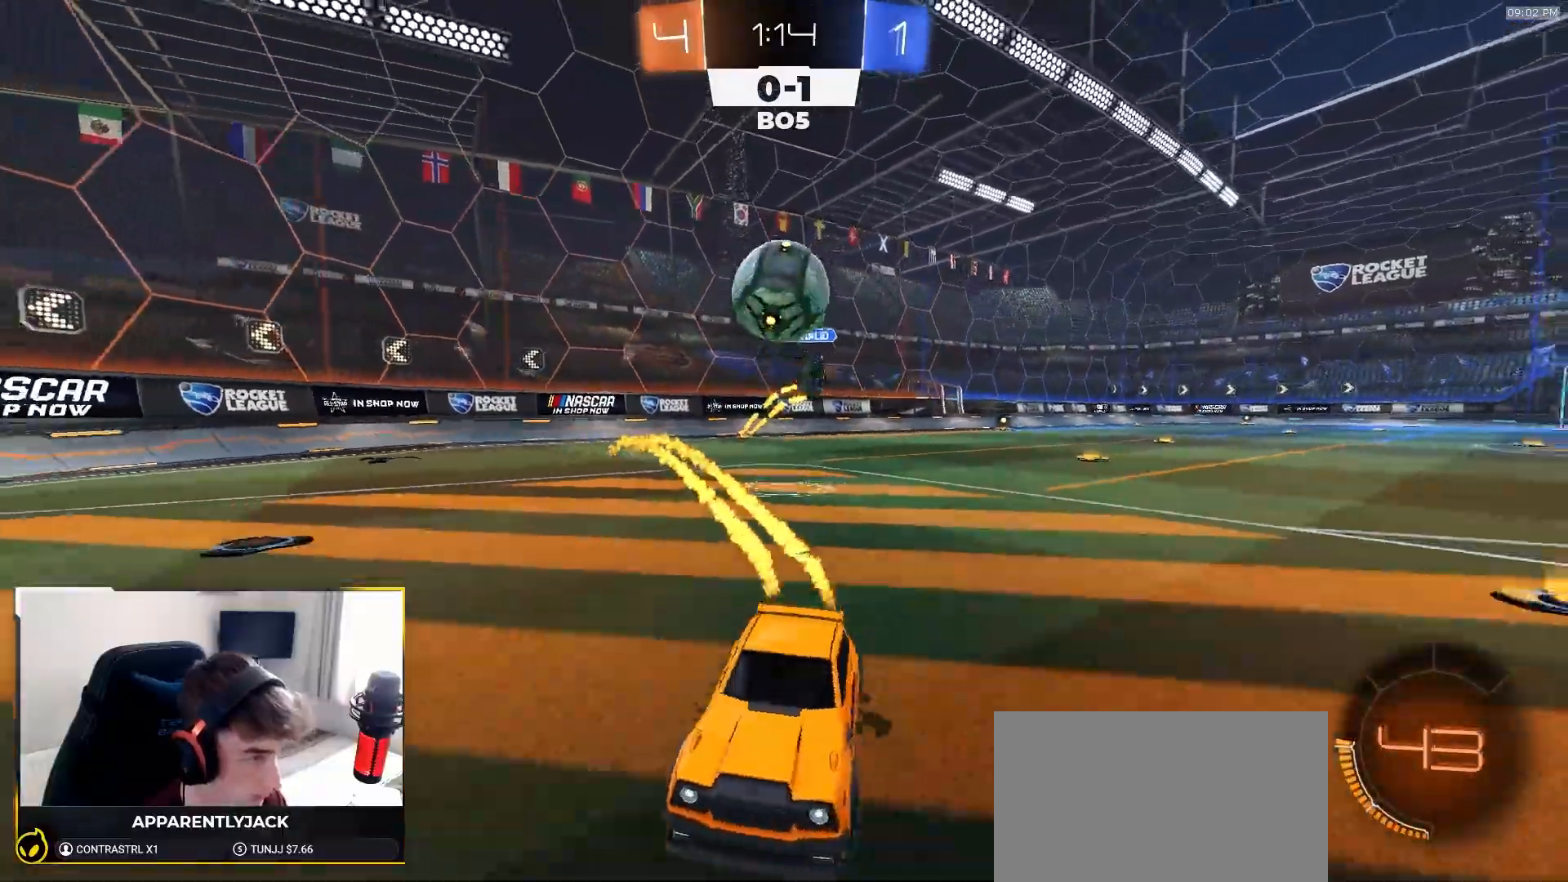
{"buttons": ["R1", "R2"], "left_stick": "center", "right_stick": "center", "events": [[83, "R1", "up"], [233, "R2", "up"], [233, "left_stick", "down-right"], [267, "CROSS", "down"], [267, "L2", "down"], [300, "R2", "down"], [300, "left_stick", "down"], [400, "R2", "up"], [467, "CROSS", "up"], [483, "L2", "up"], [483, "R2", "down"], [500, "R1", "down"], [500, "left_stick", "center"]]}
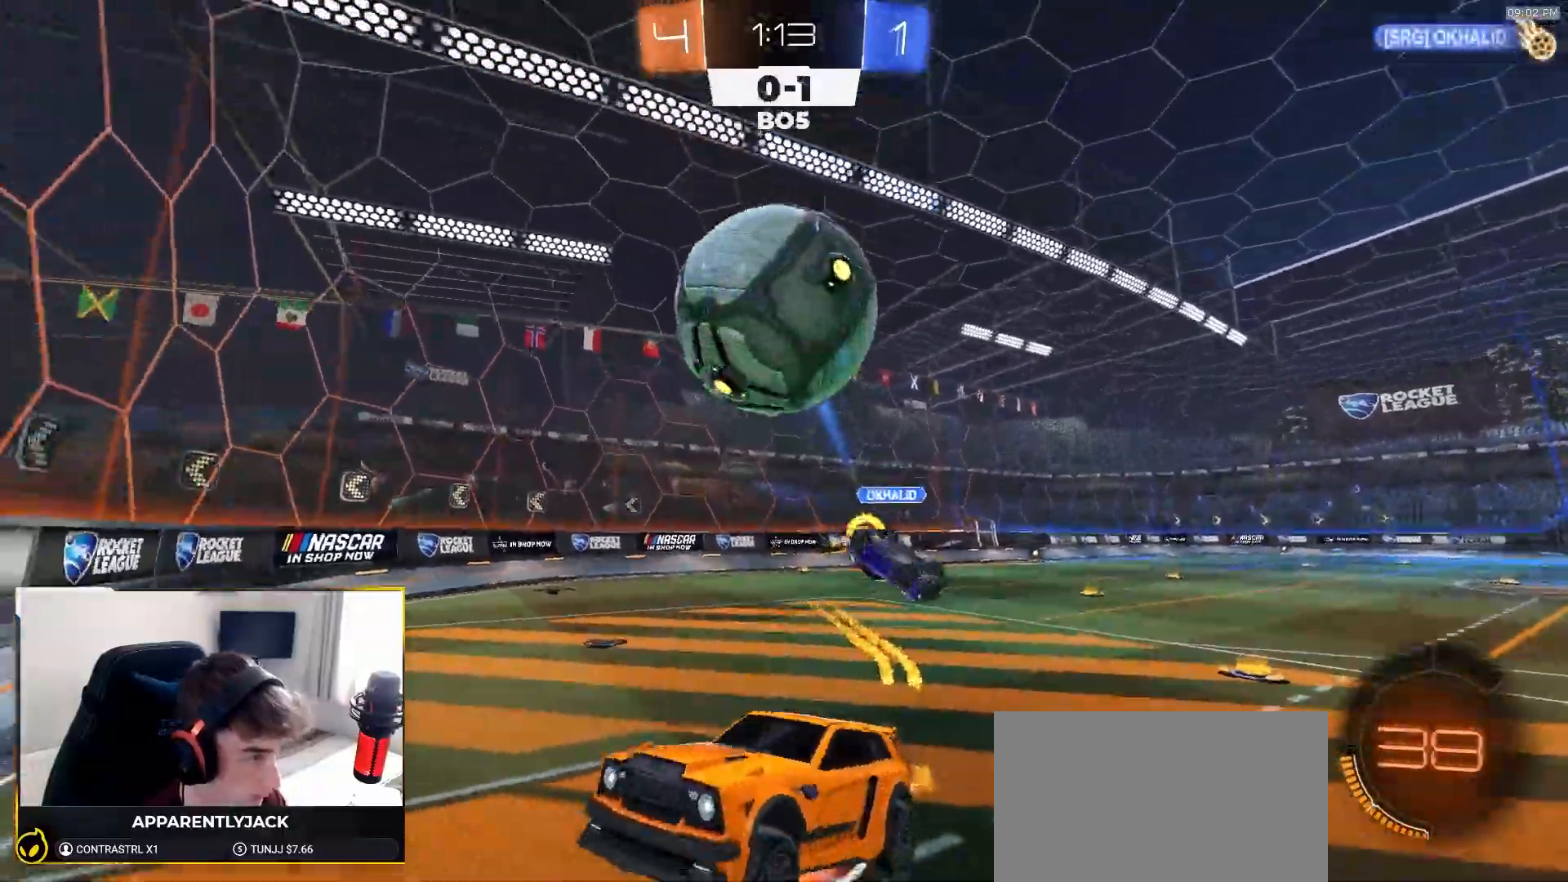
{"buttons": ["SQUARE", "R2"], "left_stick": "left", "right_stick": "center", "events": [[17, "CROSS", "down"], [33, "left_stick", "down"], [183, "left_stick", "down-left"], [200, "CROSS", "up"], [217, "R1", "up"], [250, "SQUARE", "down"], [317, "TRIANGLE", "down"], [317, "left_stick", "left"], [467, "TRIANGLE", "up"]]}
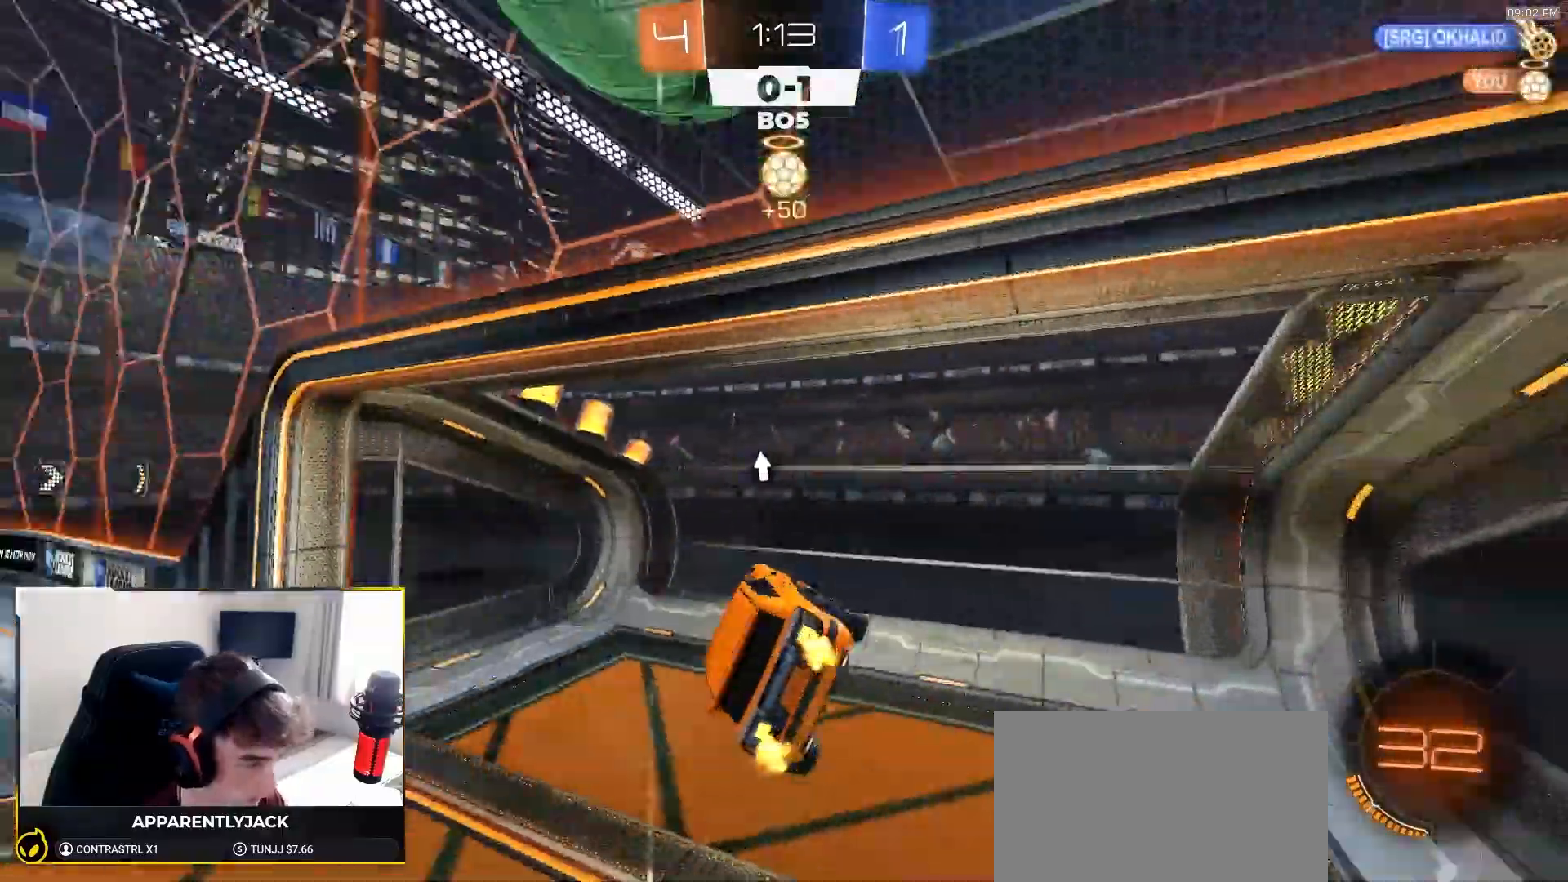
{"buttons": ["R2"], "left_stick": "center", "right_stick": "center", "events": [[83, "left_stick", "down-left"], [133, "R2", "up"], [217, "SQUARE", "up"], [233, "left_stick", "center"], [250, "R2", "down"], [400, "TRIANGLE", "down"], [500, "TRIANGLE", "up"]]}
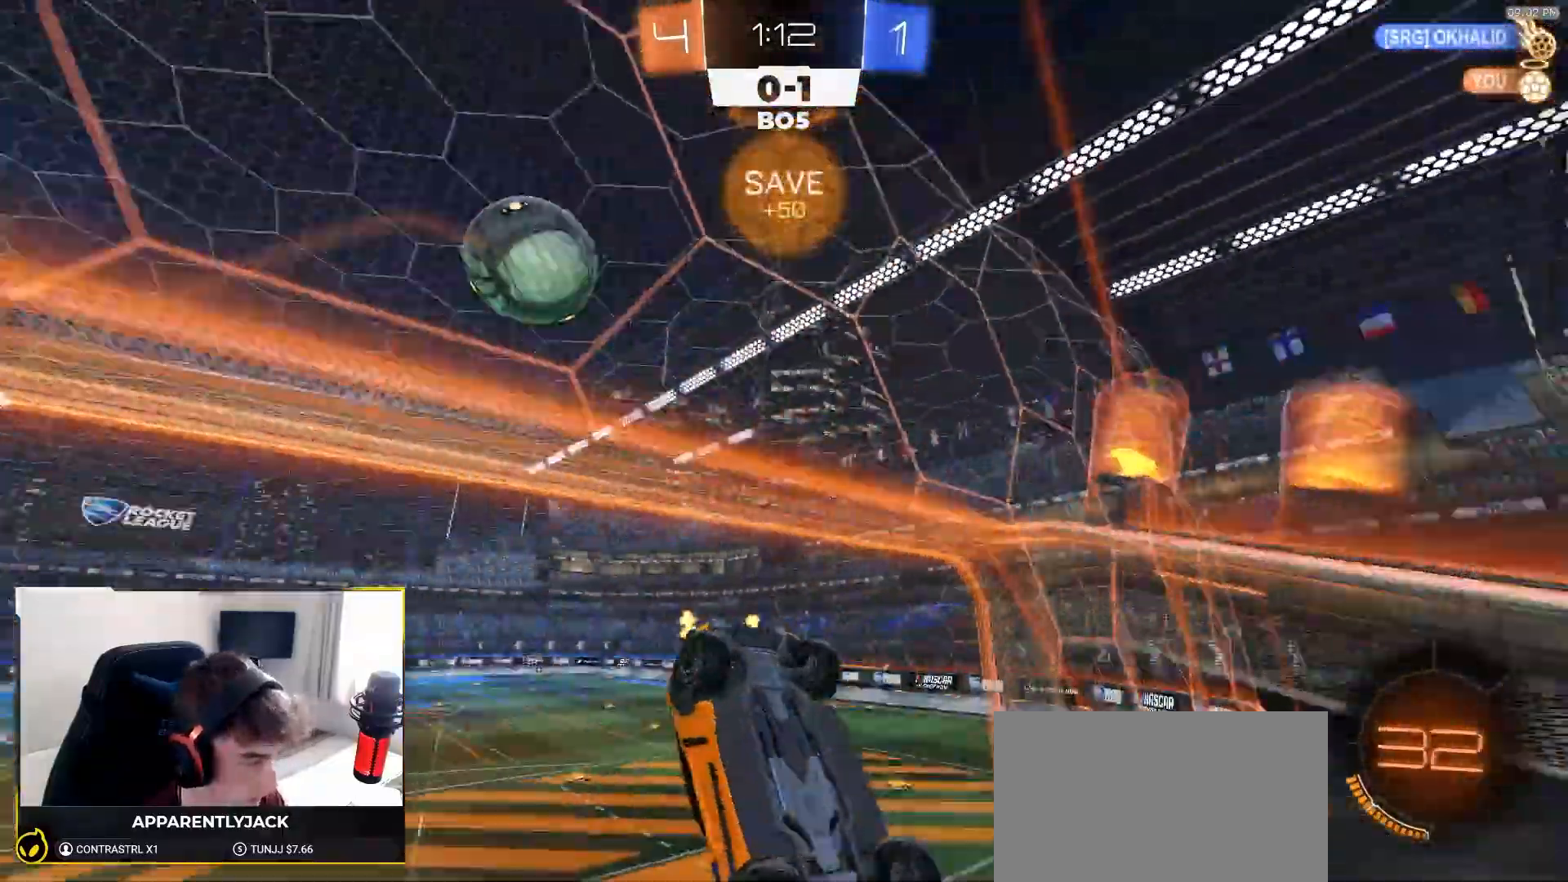
{"buttons": ["R2"], "left_stick": "center", "right_stick": "center", "events": [[33, "left_stick", "down-right"], [250, "left_stick", "center"]]}
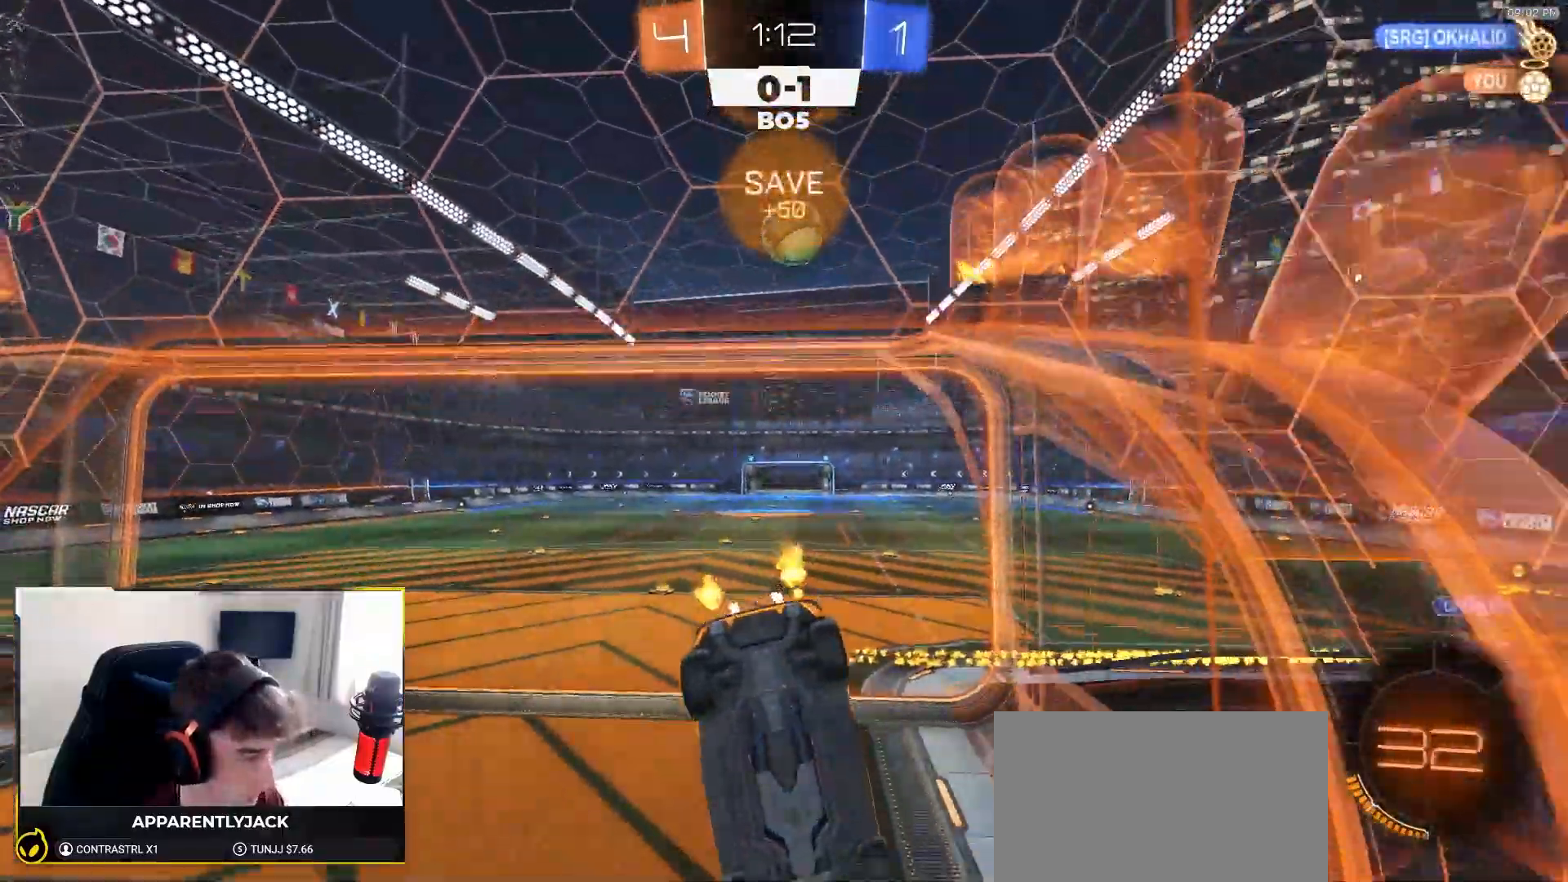
{"buttons": ["R2"], "left_stick": "left", "right_stick": "center", "events": [[433, "left_stick", "left"]]}
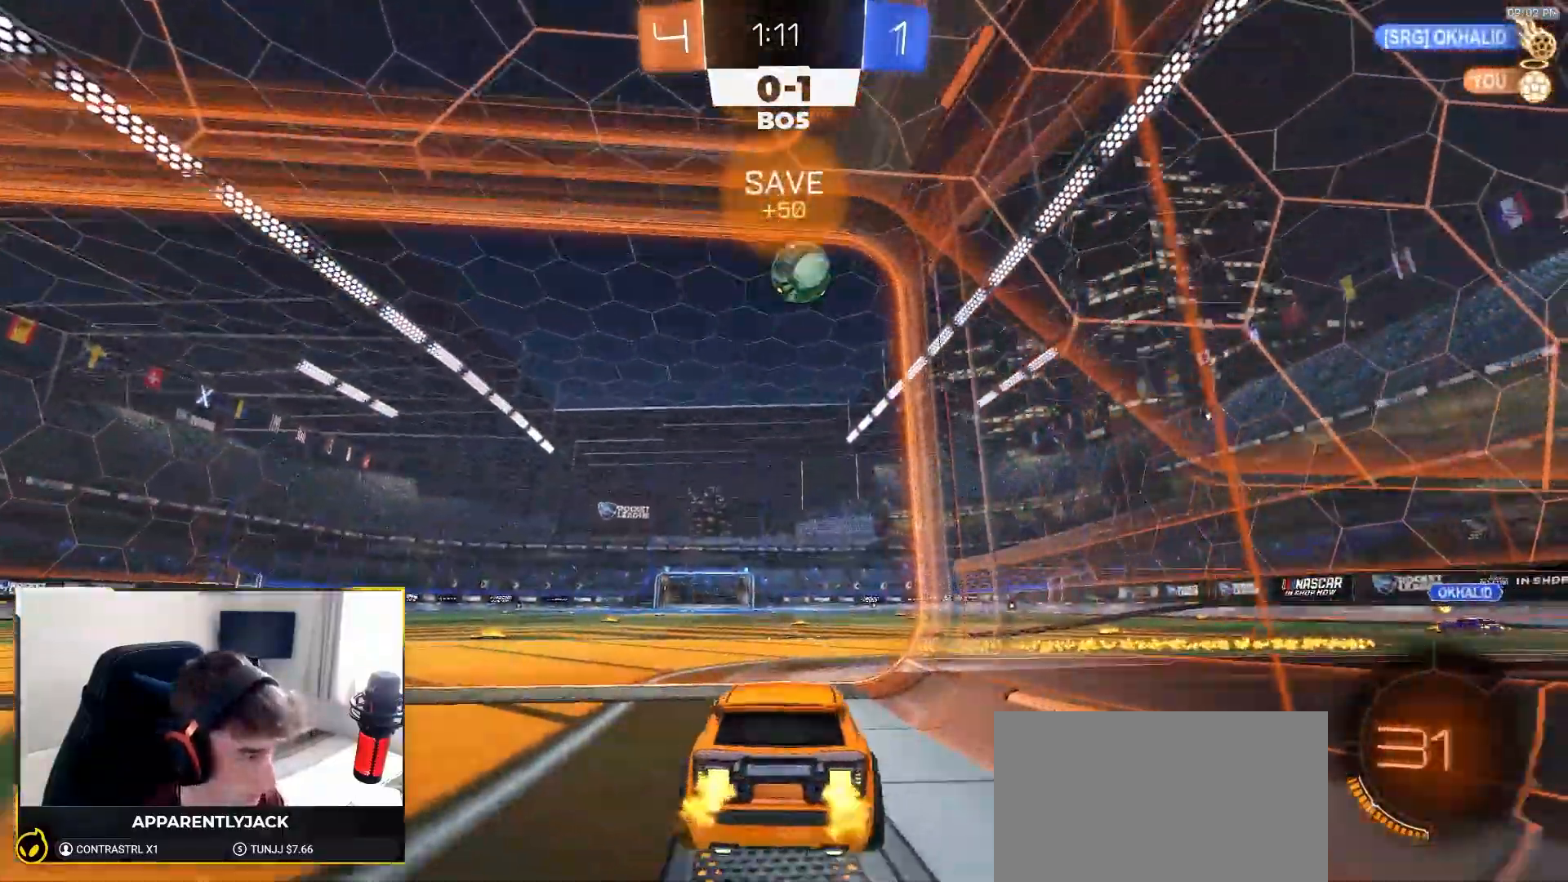
{"buttons": ["CROSS", "R1", "R2"], "left_stick": "down", "right_stick": "center", "events": [[17, "R1", "down"], [100, "left_stick", "right"], [400, "CROSS", "down"], [483, "left_stick", "down"]]}
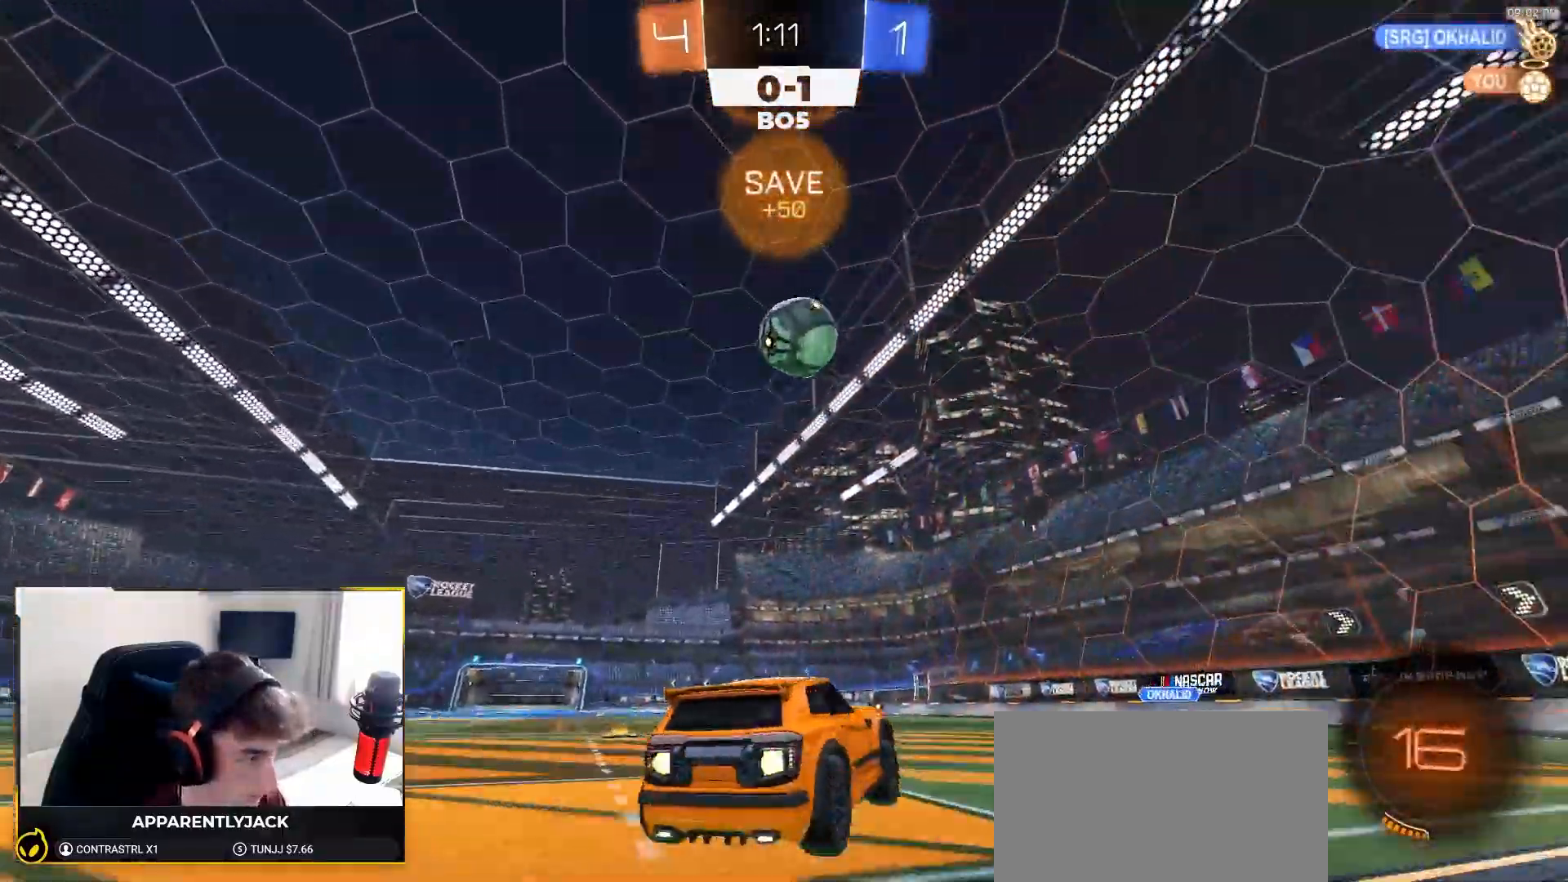
{"buttons": ["R2"], "left_stick": "up", "right_stick": "center", "events": [[33, "L1", "down"], [83, "CROSS", "up"], [83, "left_stick", "left"], [117, "L1", "up"], [133, "left_stick", "center"], [250, "CROSS", "down"], [317, "CROSS", "up"], [317, "left_stick", "up-right"], [383, "R1", "up"], [450, "left_stick", "up"]]}
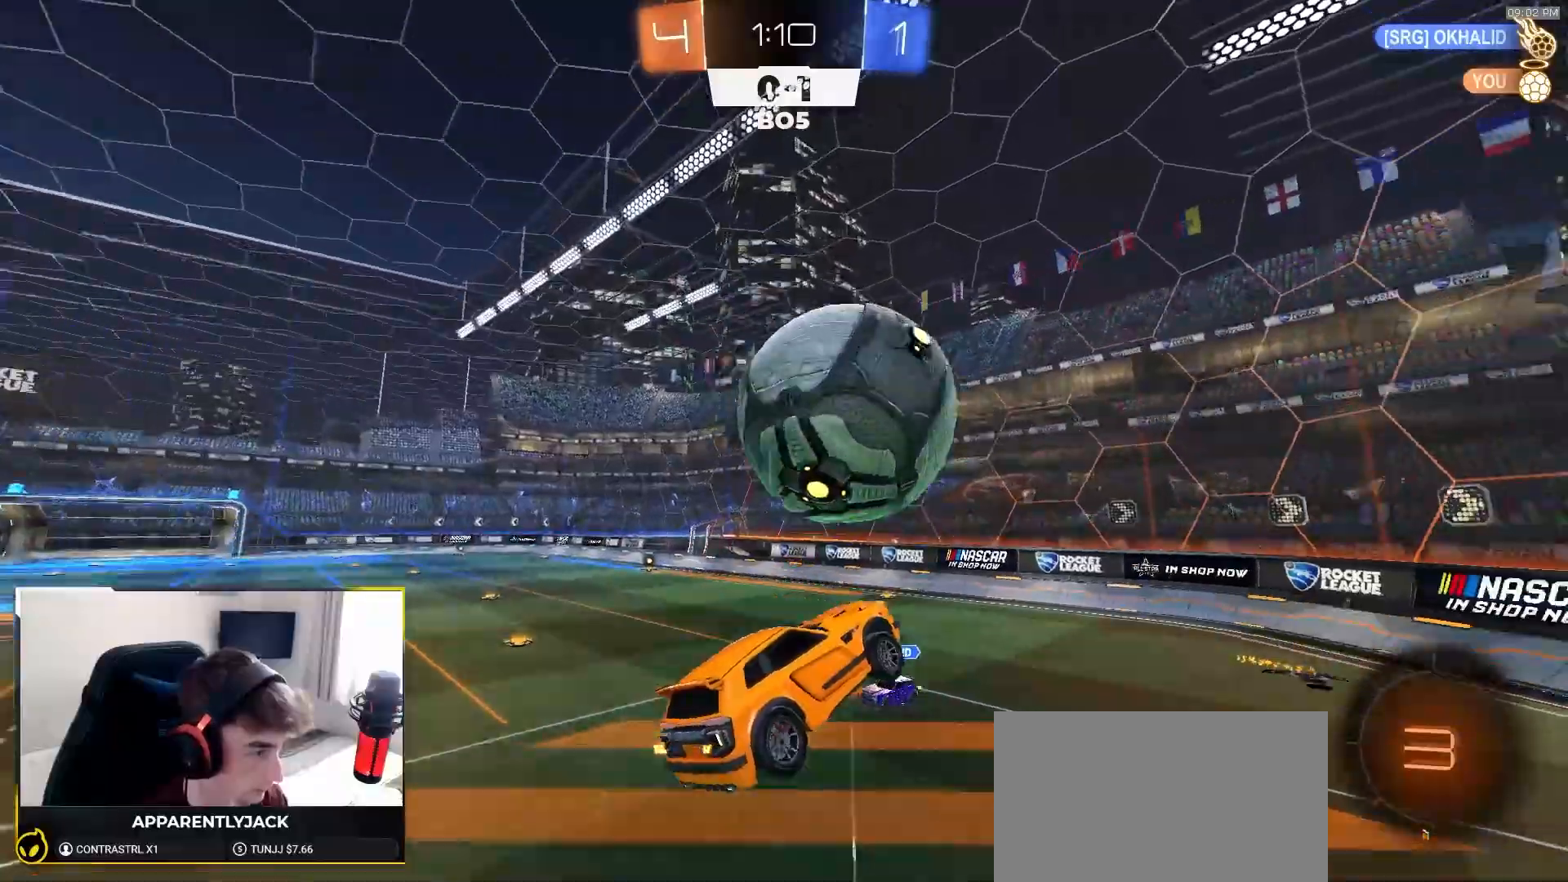
{"buttons": ["R1", "R2"], "left_stick": "down-left", "right_stick": "center", "events": [[17, "R2", "up"], [67, "left_stick", "up-left"], [333, "R2", "down"], [333, "left_stick", "down-left"], [400, "R1", "down"]]}
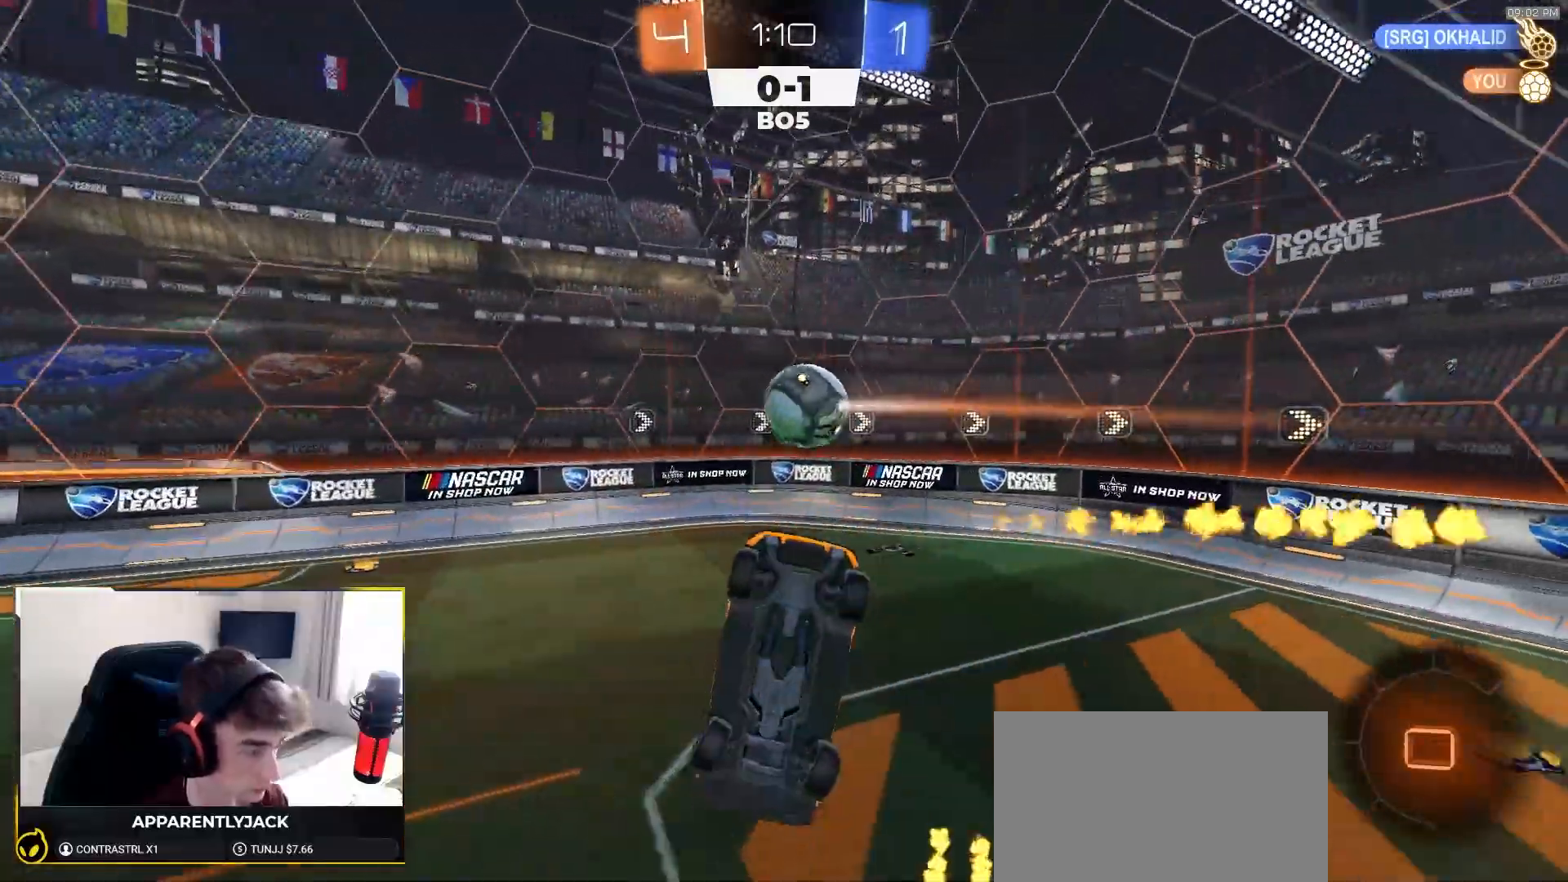
{"buttons": ["R2"], "left_stick": "center", "right_stick": "center", "events": [[100, "L1", "down"], [283, "TRIANGLE", "down"], [383, "TRIANGLE", "up"], [417, "L1", "up"], [417, "left_stick", "center"], [483, "R1", "up"]]}
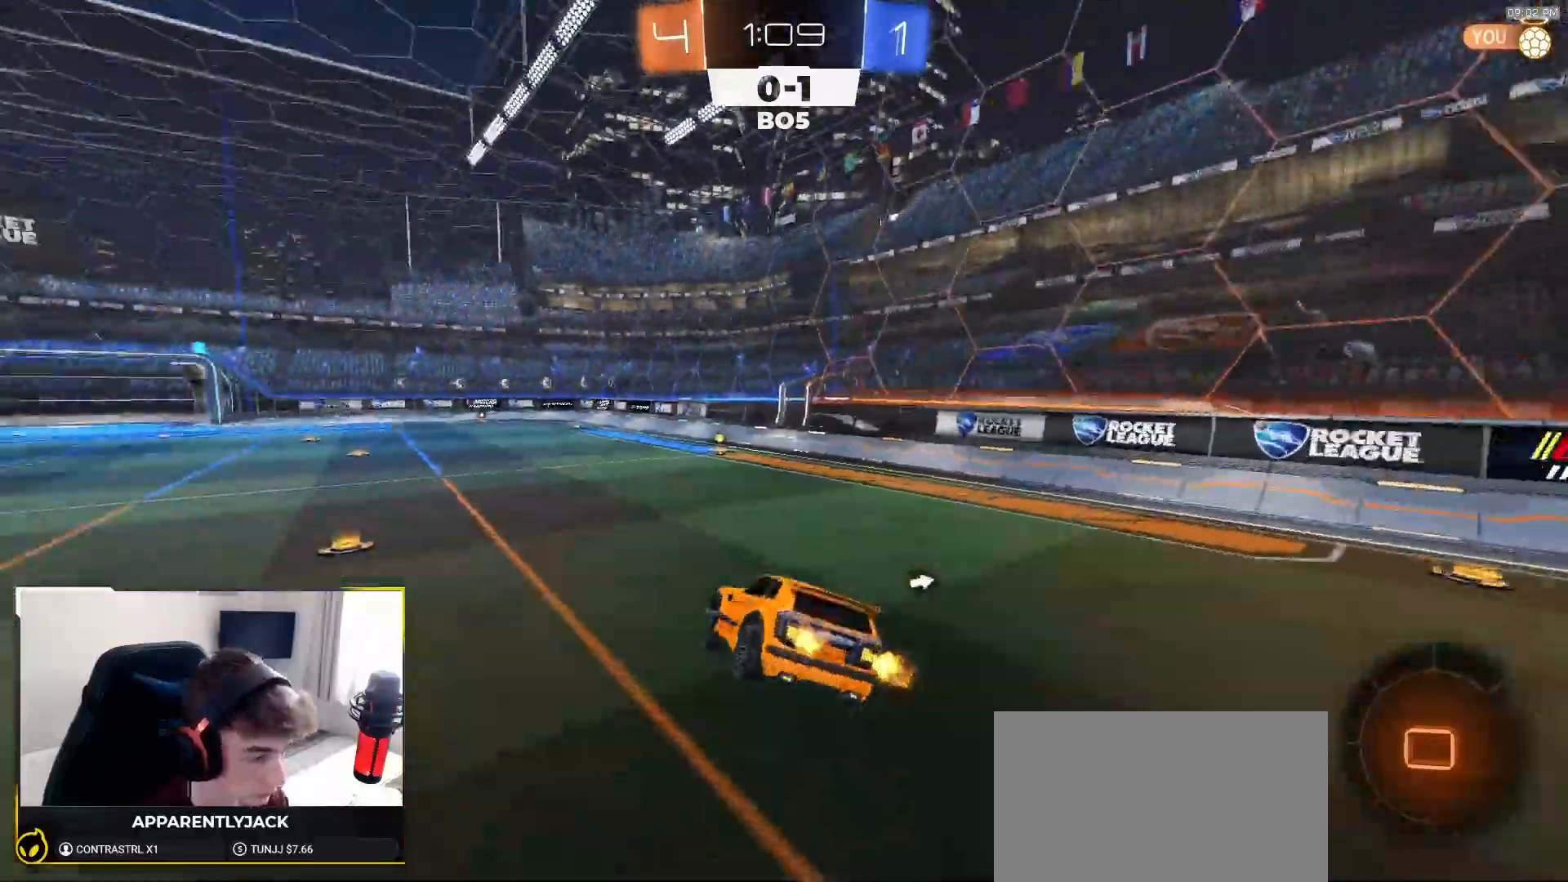
{"buttons": ["R2"], "left_stick": "left", "right_stick": "center", "events": [[133, "left_stick", "left"], [217, "TRIANGLE", "down"], [350, "TRIANGLE", "up"]]}
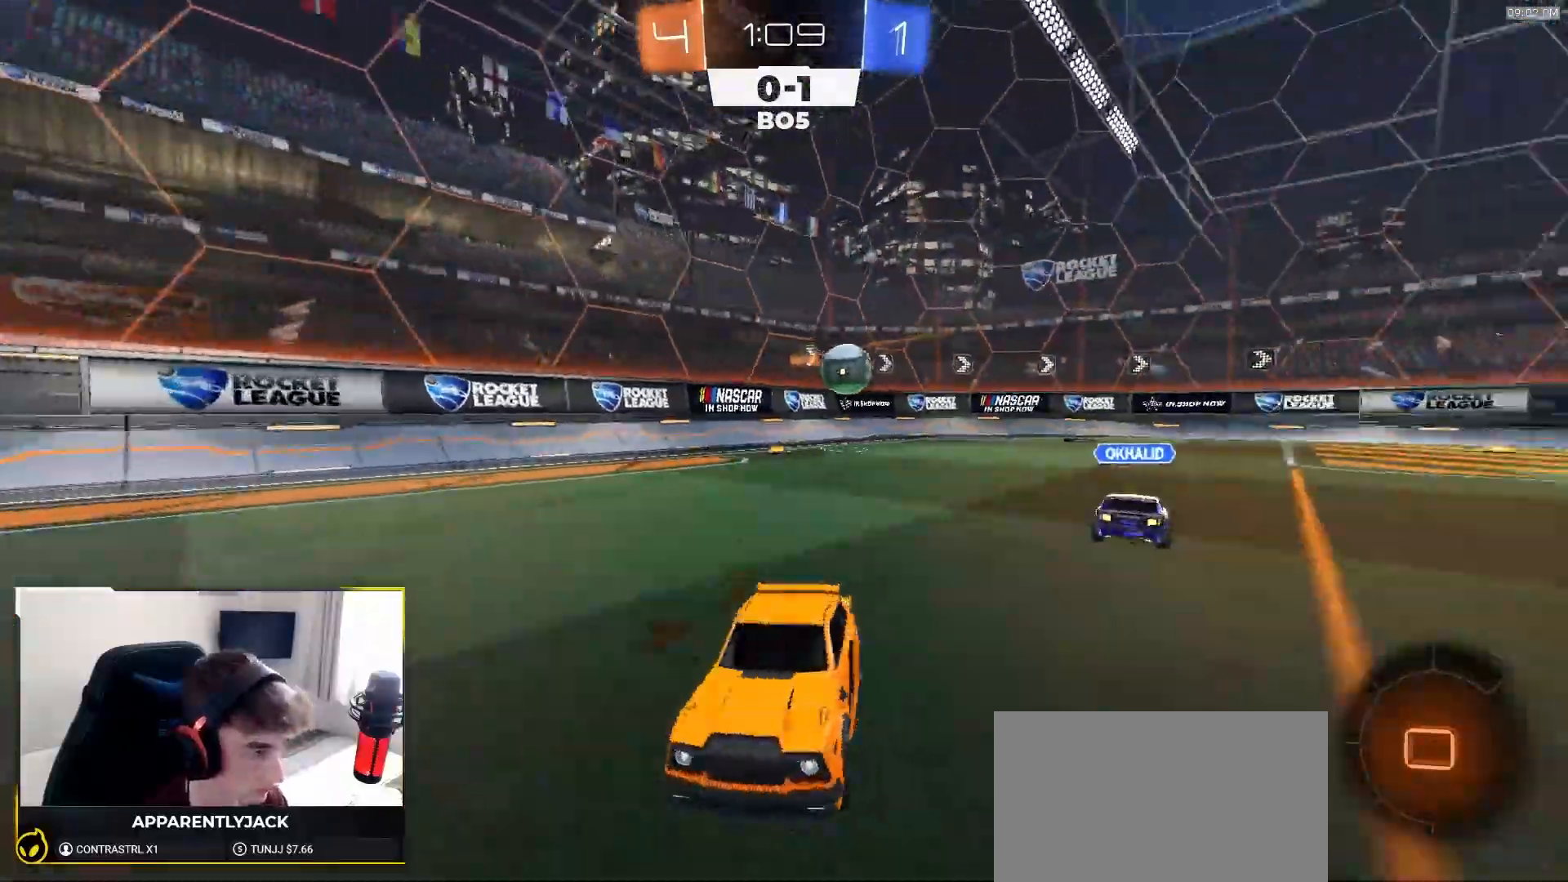
{"buttons": ["R2"], "left_stick": "left", "right_stick": "center", "events": [[383, "L1", "down"], [433, "L1", "up"]]}
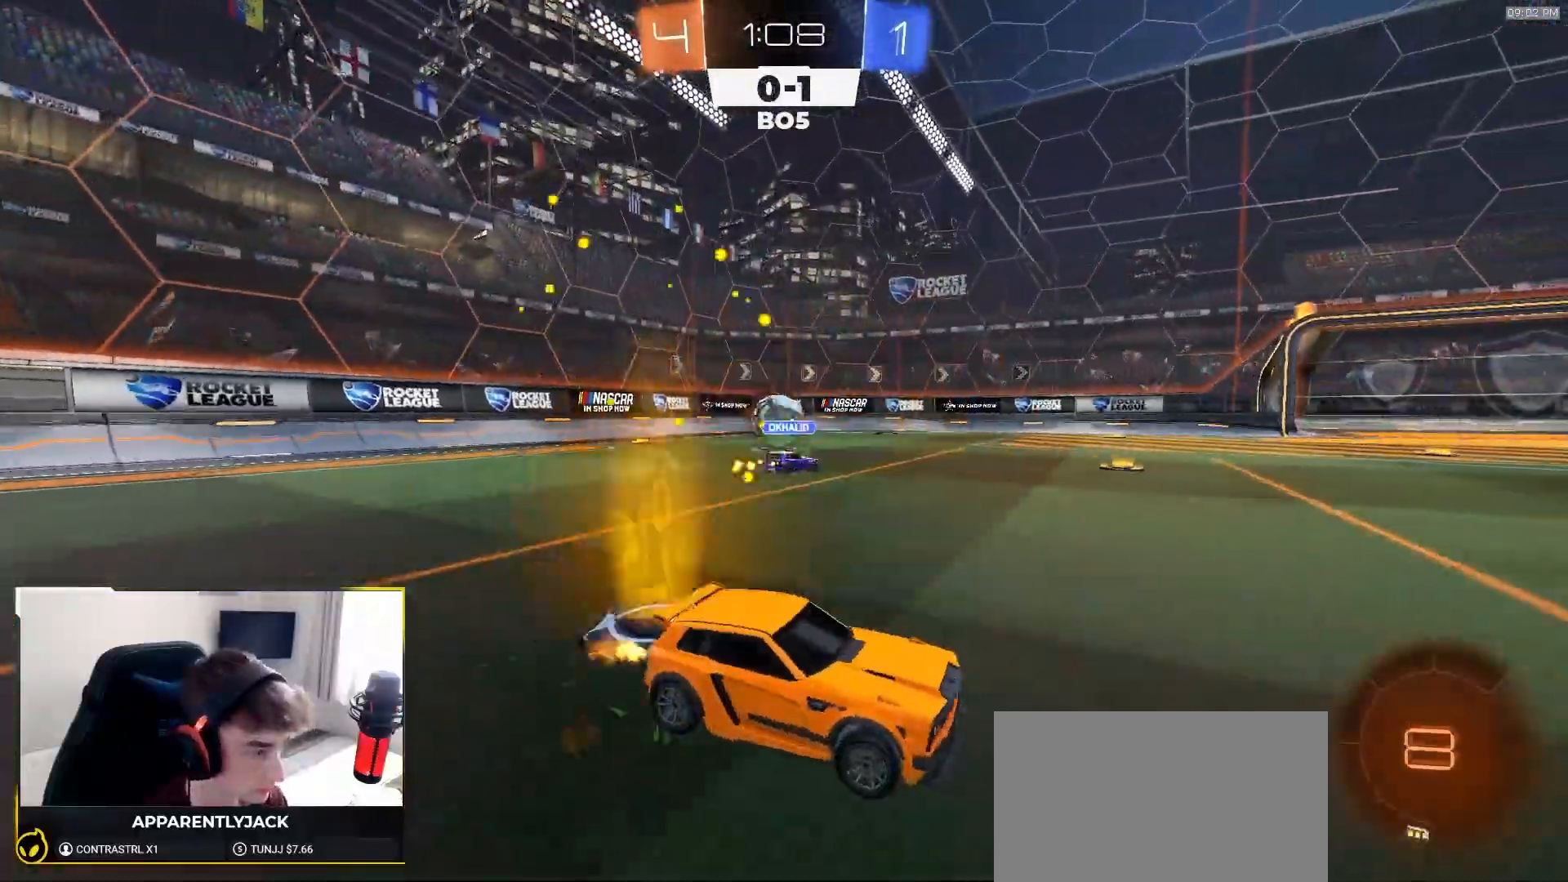
{"buttons": ["CROSS", "L1", "R1", "R2"], "left_stick": "up-left", "right_stick": "center", "events": [[200, "R1", "down"], [400, "CROSS", "down"], [400, "left_stick", "up-left"], [450, "L1", "down"]]}
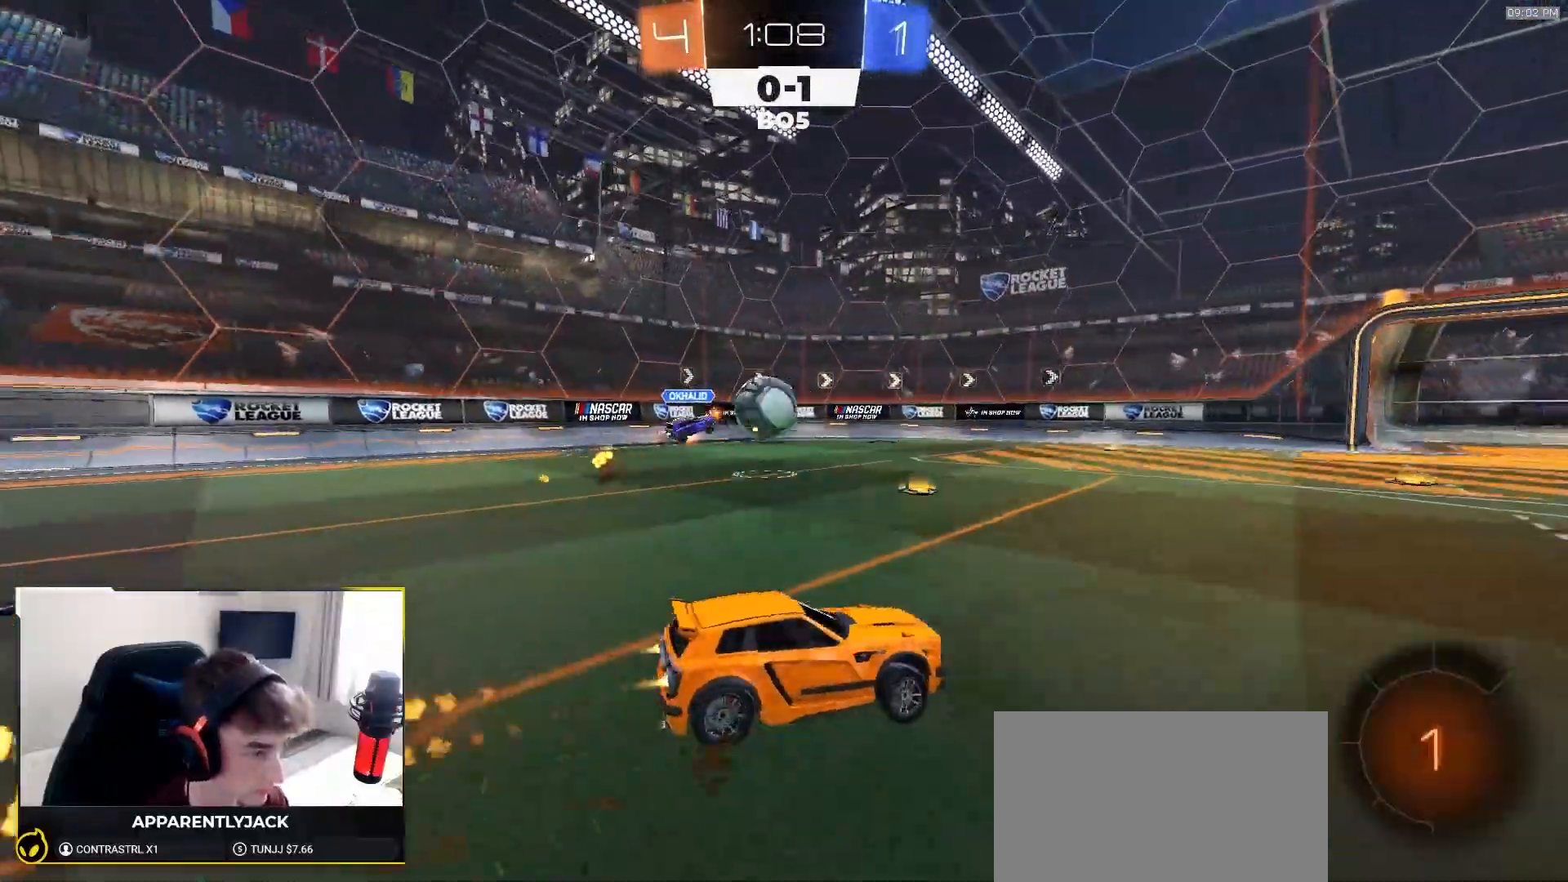
{"buttons": ["R2"], "left_stick": "down-left", "right_stick": "center", "events": [[50, "left_stick", "down-left"], [183, "CROSS", "up"], [217, "left_stick", "up-left"], [250, "CROSS", "down"], [333, "L1", "up"], [333, "left_stick", "down-left"], [383, "CROSS", "up"], [383, "R1", "up"]]}
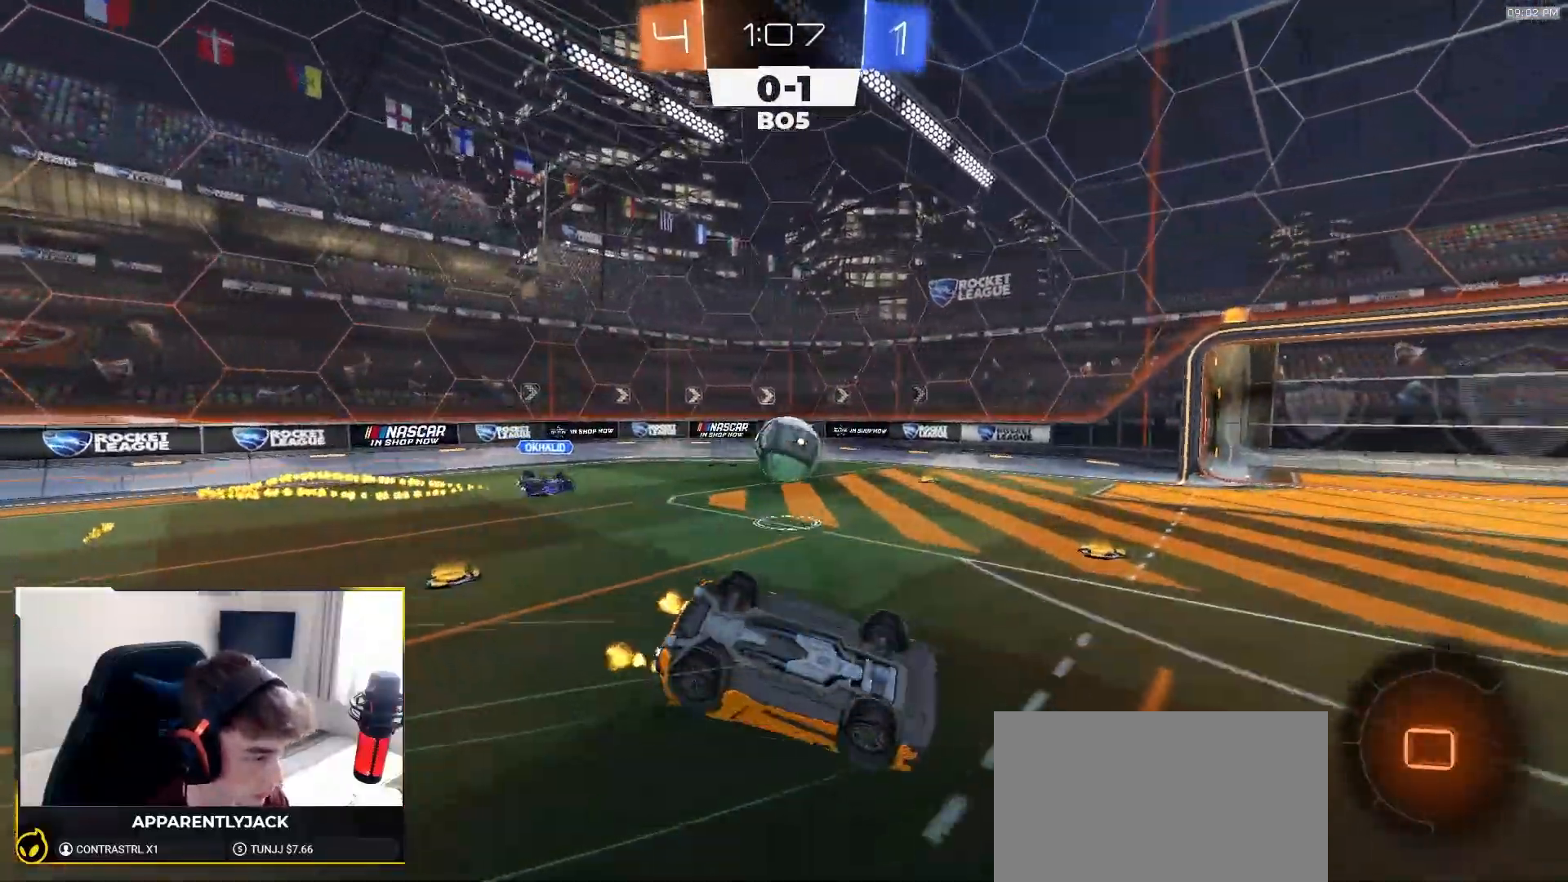
{"buttons": ["L1", "R2"], "left_stick": "down-left", "right_stick": "center", "events": [[17, "R2", "up"], [433, "R2", "down"], [483, "L1", "down"]]}
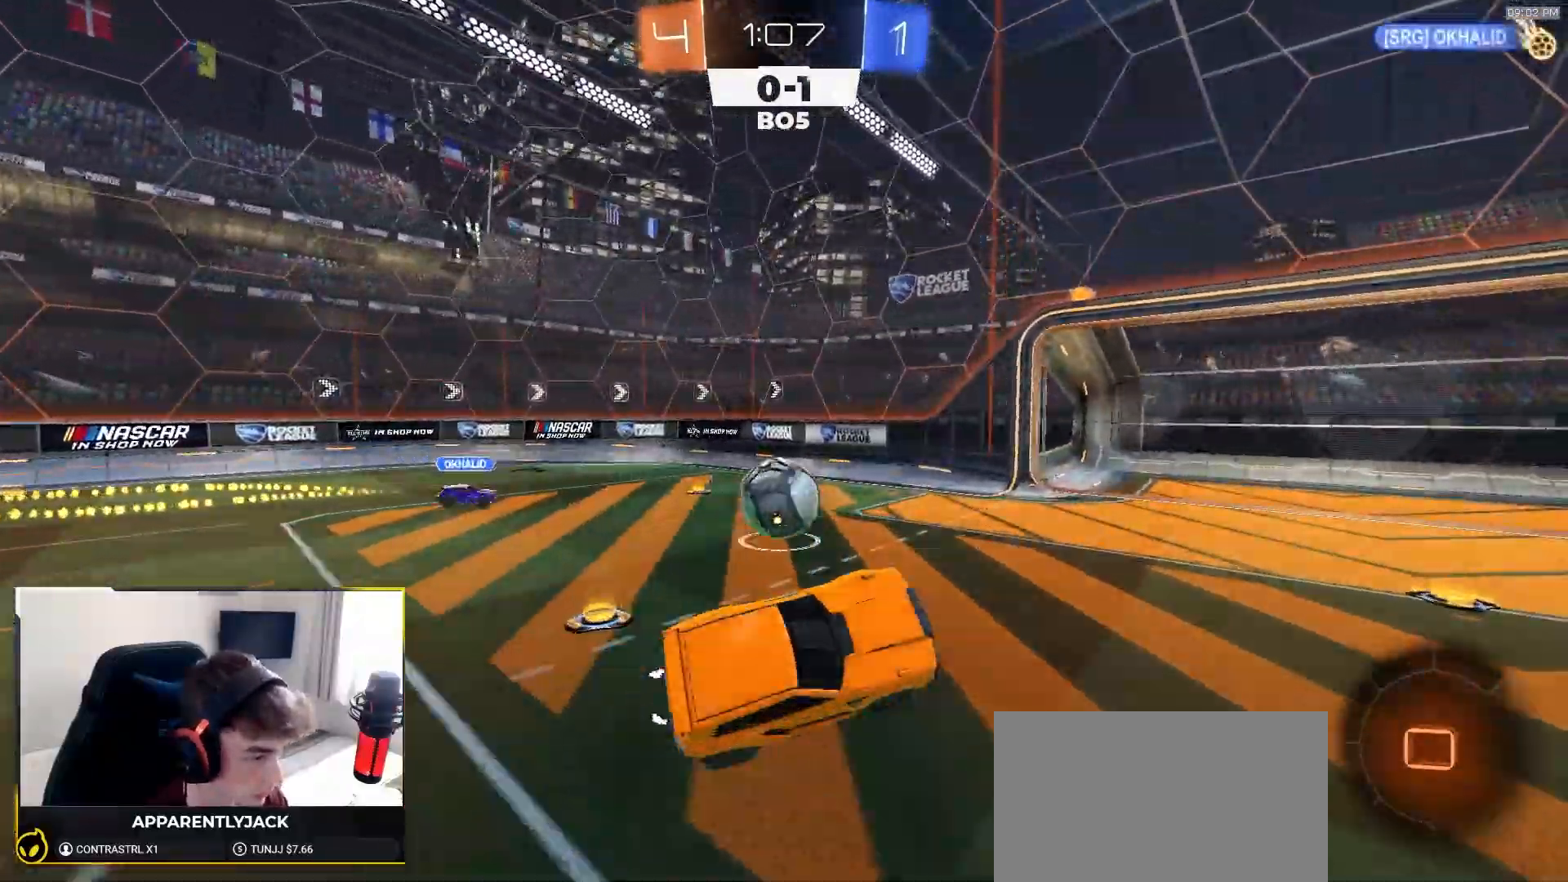
{"buttons": ["R1", "R2"], "left_stick": "center", "right_stick": "center", "events": [[17, "left_stick", "center"], [33, "L1", "up"], [117, "R1", "down"]]}
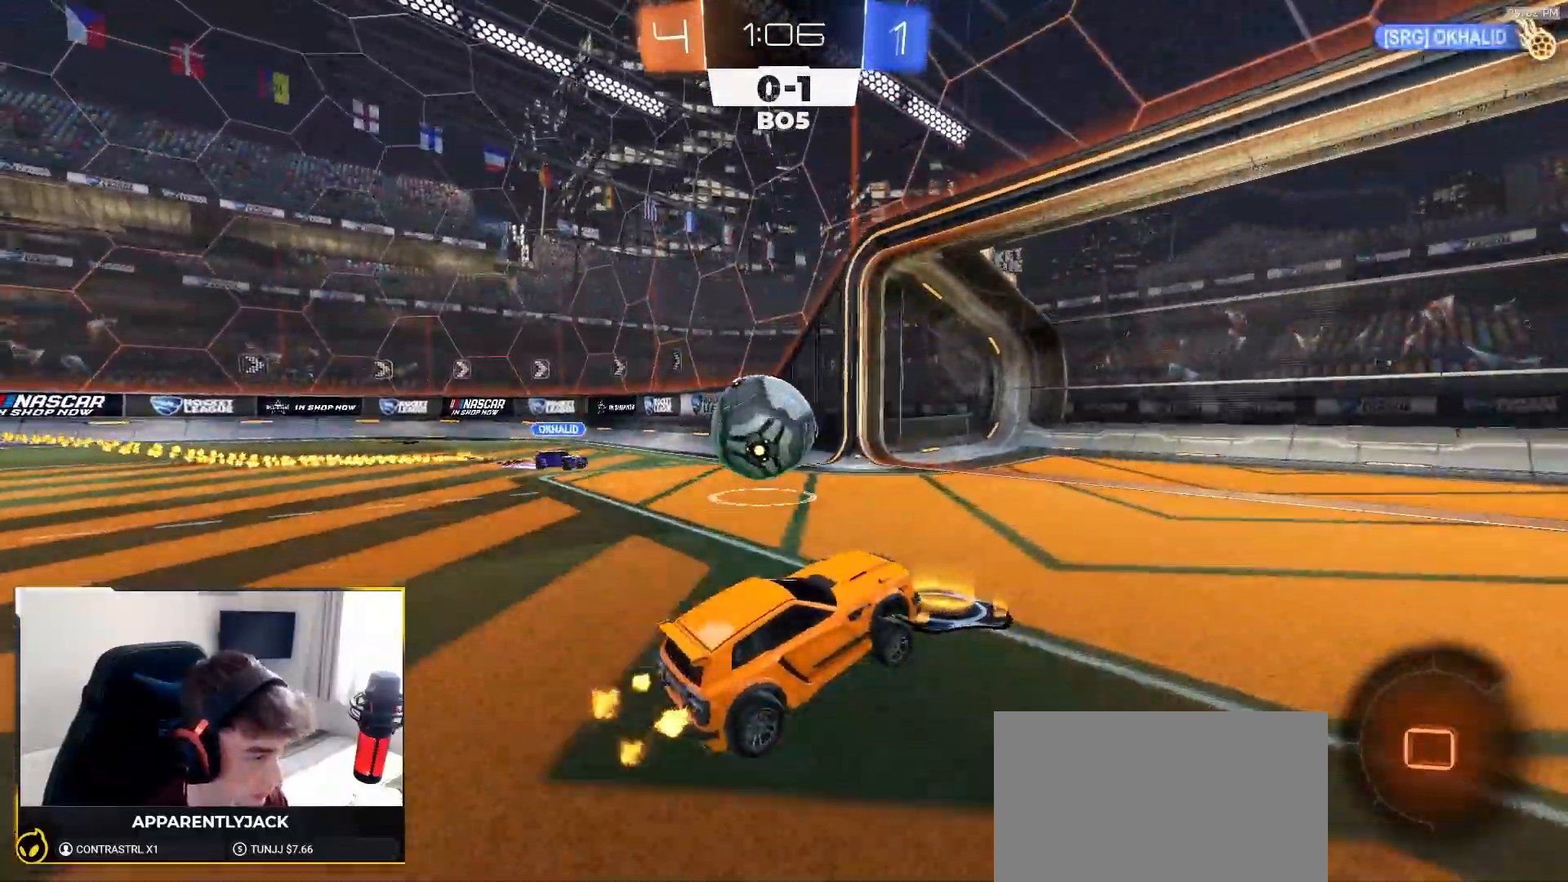
{"buttons": [], "left_stick": "left", "right_stick": "center", "events": [[167, "left_stick", "left"], [217, "R1", "up"], [233, "R2", "up"], [300, "left_stick", "center"], [417, "R2", "down"], [450, "left_stick", "left"], [500, "R2", "up"]]}
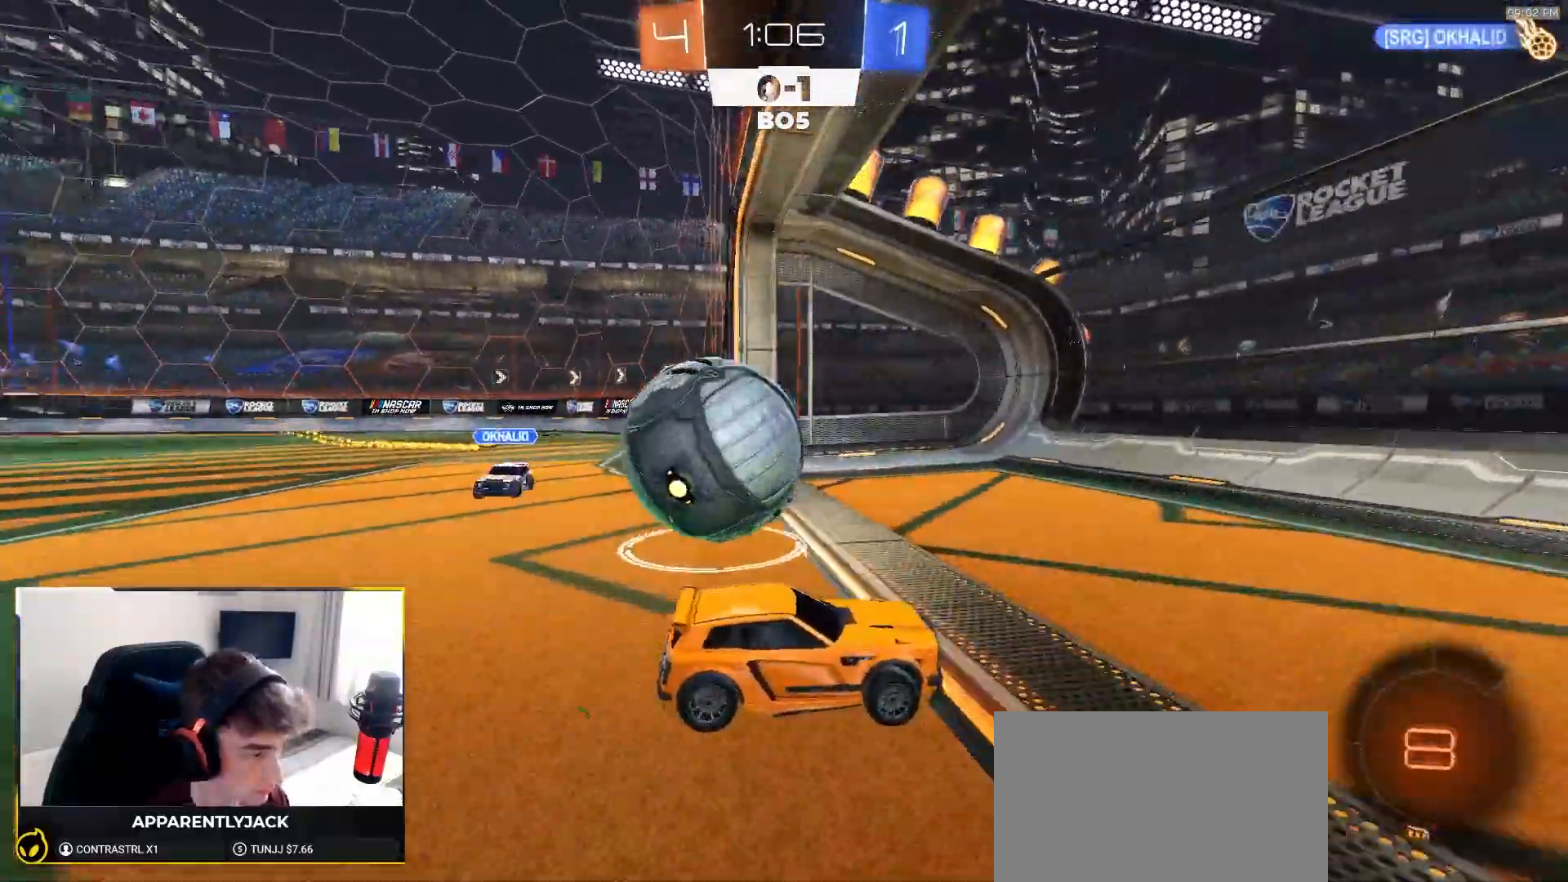
{"buttons": ["L2"], "left_stick": "down-right", "right_stick": "center"}
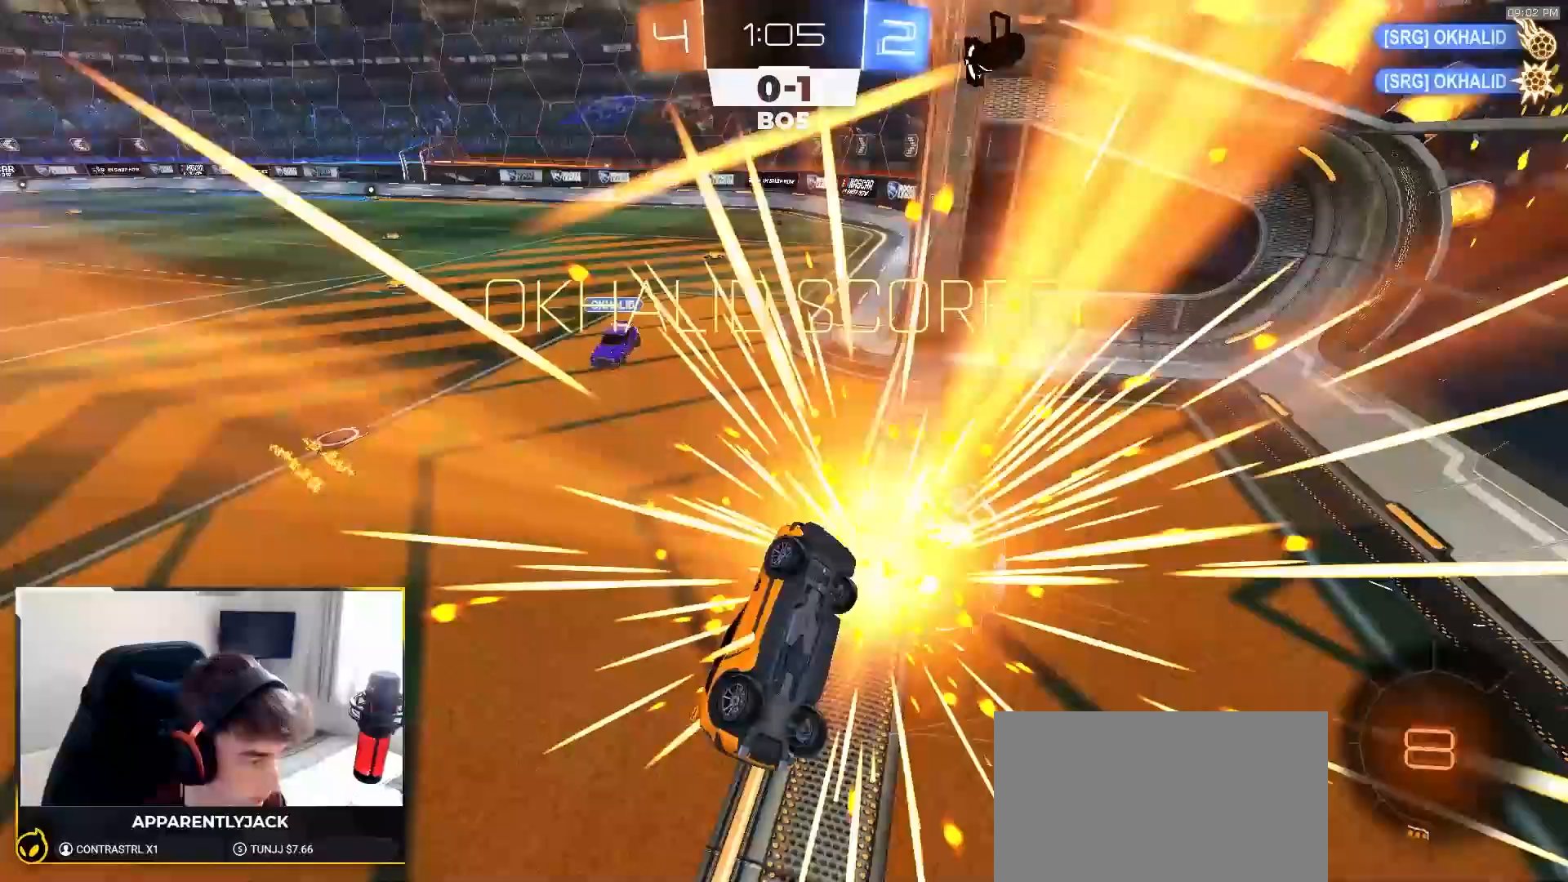
{"buttons": ["SQUARE", "R2"], "left_stick": "up", "right_stick": "center", "events": [[17, "R2", "down"], [17, "left_stick", "right"], [33, "L2", "up"], [67, "SQUARE", "down"], [67, "left_stick", "center"], [133, "left_stick", "up"], [283, "TRIANGLE", "down"], [317, "left_stick", "up-right"], [400, "TRIANGLE", "up"], [433, "left_stick", "up"]]}
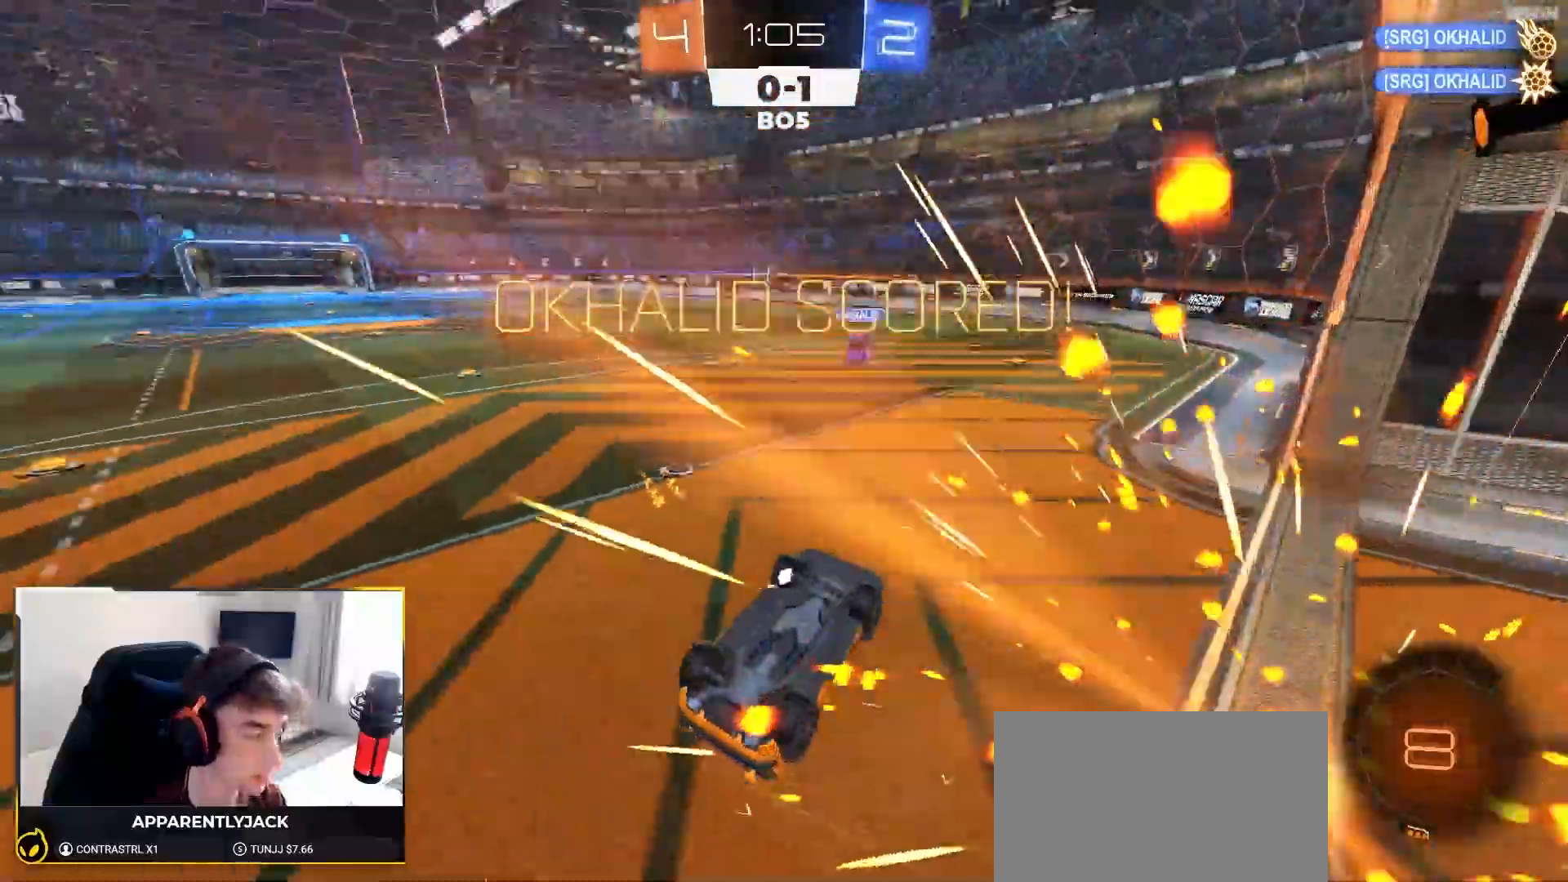
{"buttons": ["R2"], "left_stick": "up-left", "right_stick": "center", "events": [[233, "SQUARE", "up"], [250, "left_stick", "up-left"]]}
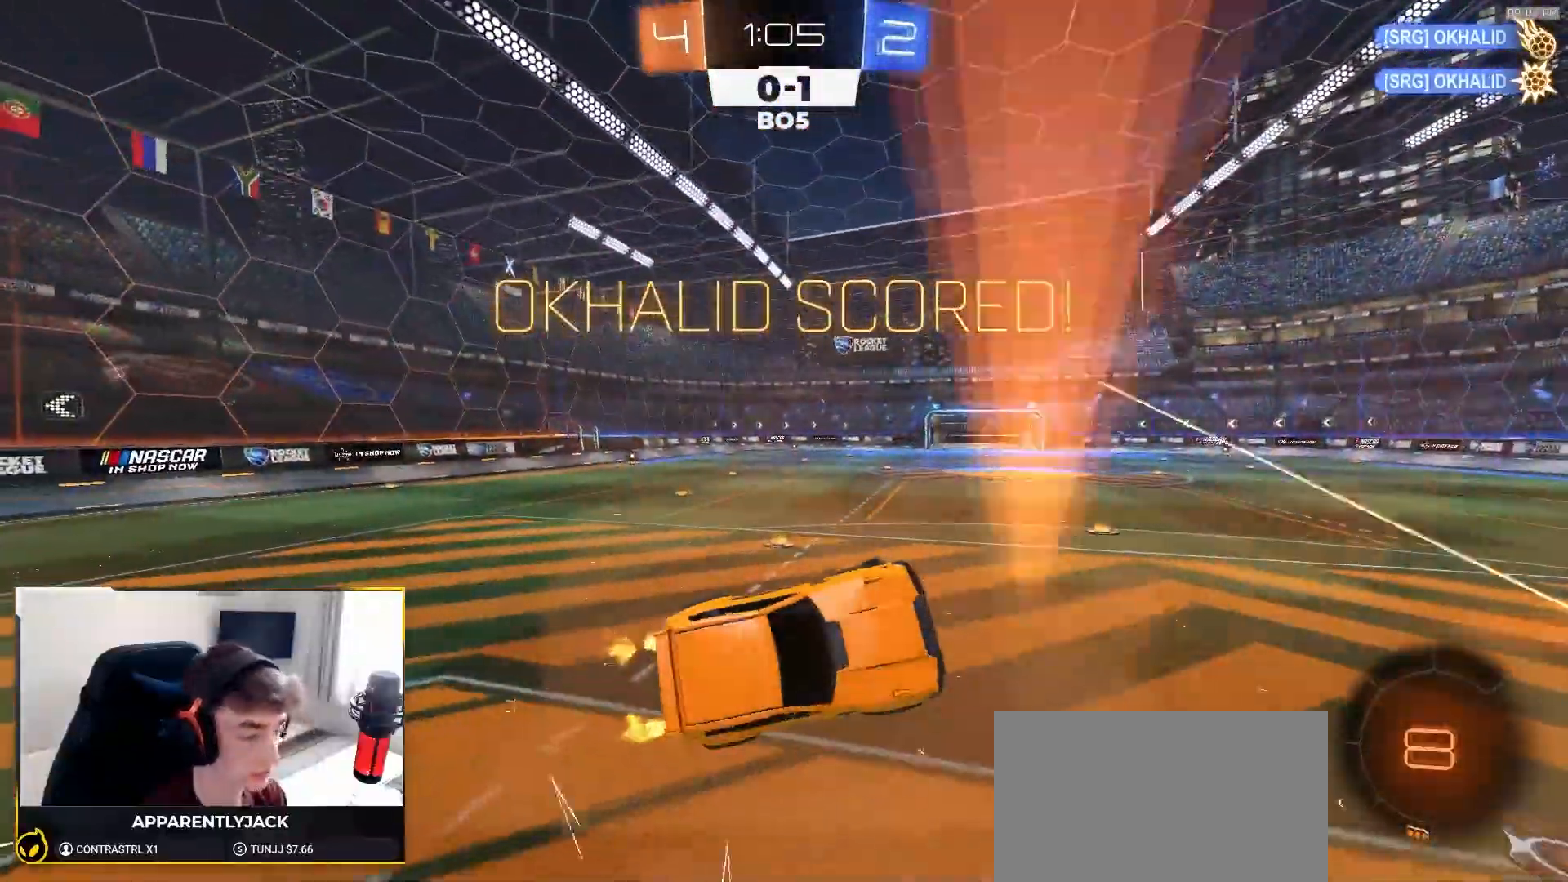
{"buttons": ["R2"], "left_stick": "left", "right_stick": "center", "events": [[83, "R2", "up"], [250, "left_stick", "up"], [267, "L1", "down"], [400, "L1", "up"], [417, "left_stick", "left"], [467, "R2", "down"]]}
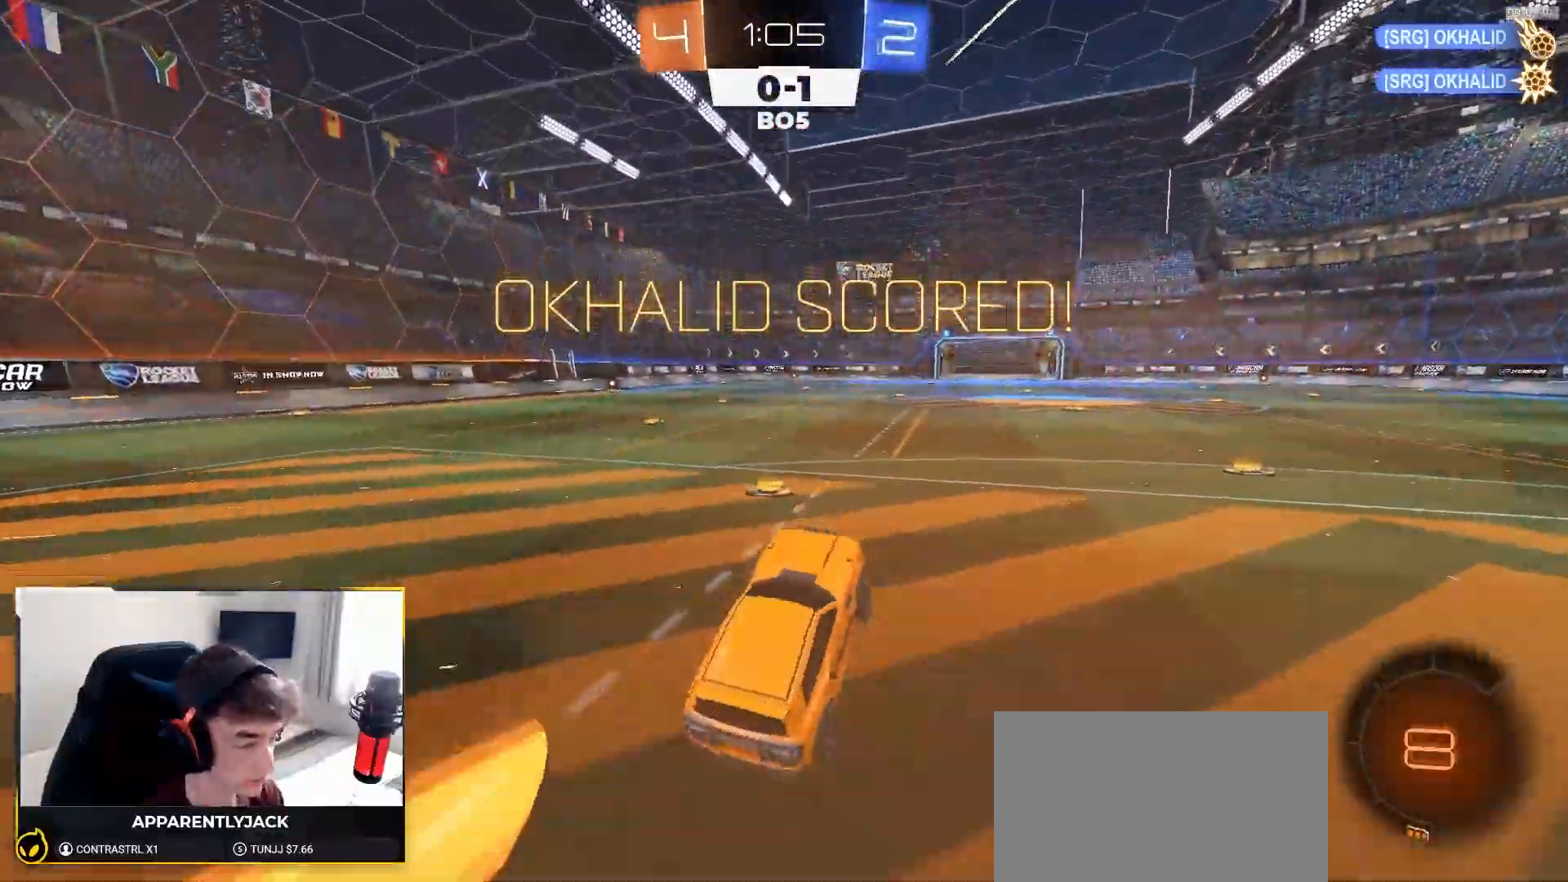
{"buttons": ["L1", "R1", "R2"], "left_stick": "up", "right_stick": "center", "events": [[83, "R1", "down"], [250, "left_stick", "center"], [350, "left_stick", "down-right"], [417, "CROSS", "down"], [483, "CROSS", "up"], [483, "L1", "down"], [483, "left_stick", "up"]]}
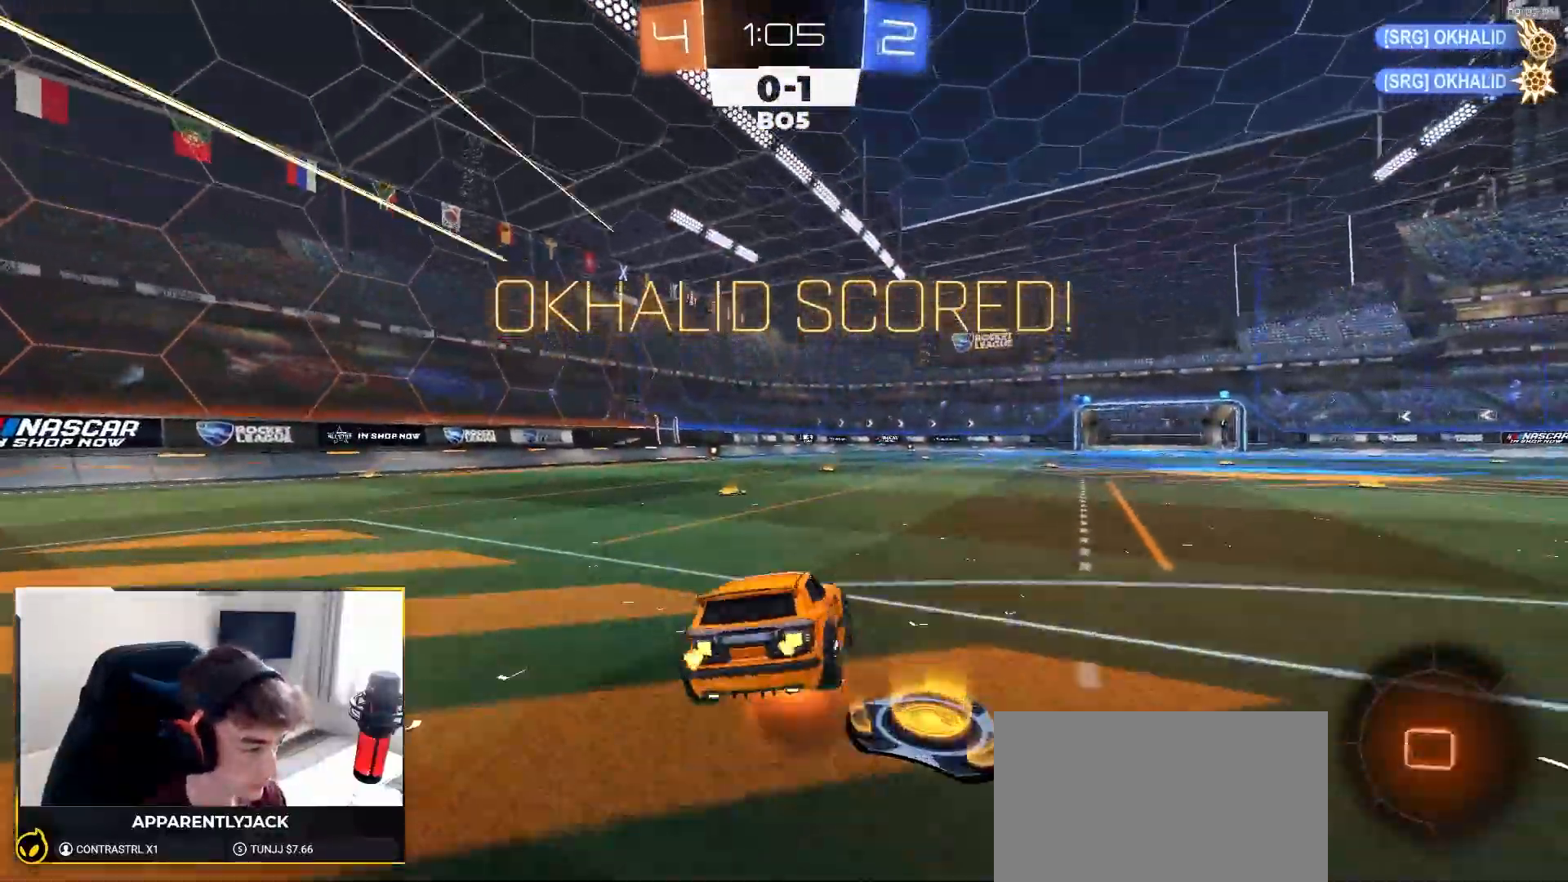
{"buttons": ["CROSS", "L1", "R2"], "left_stick": "down-left", "right_stick": "center", "events": [[33, "CROSS", "down"], [67, "left_stick", "down-left"], [350, "R1", "up"]]}
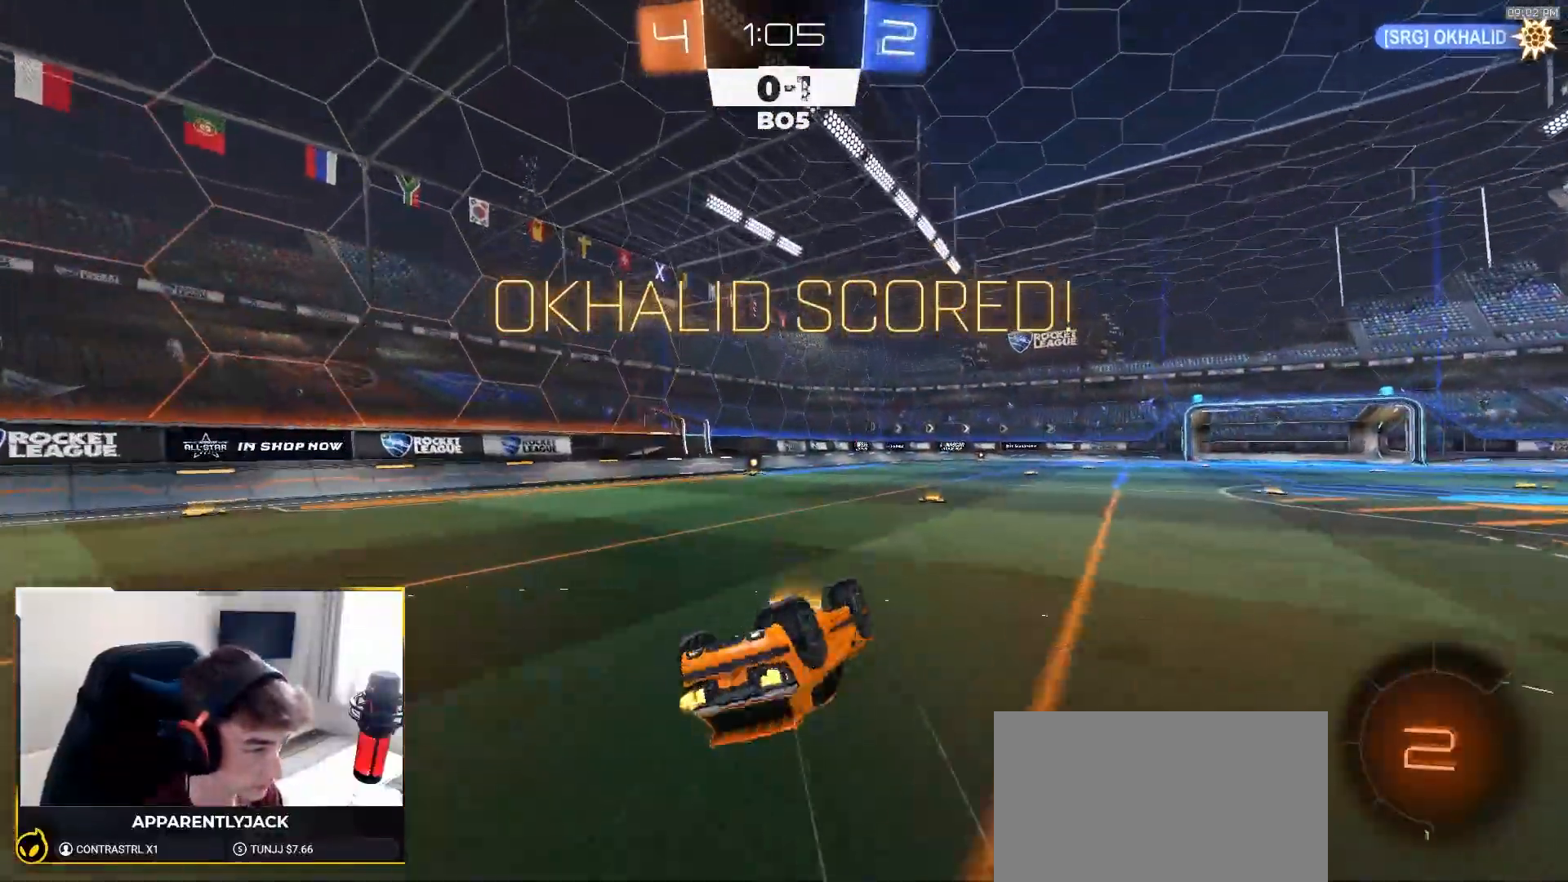
{"buttons": ["R2"], "left_stick": "center", "right_stick": "center", "events": [[67, "CROSS", "up"], [67, "R1", "down"], [367, "L1", "up"], [417, "left_stick", "center"], [467, "R1", "up"]]}
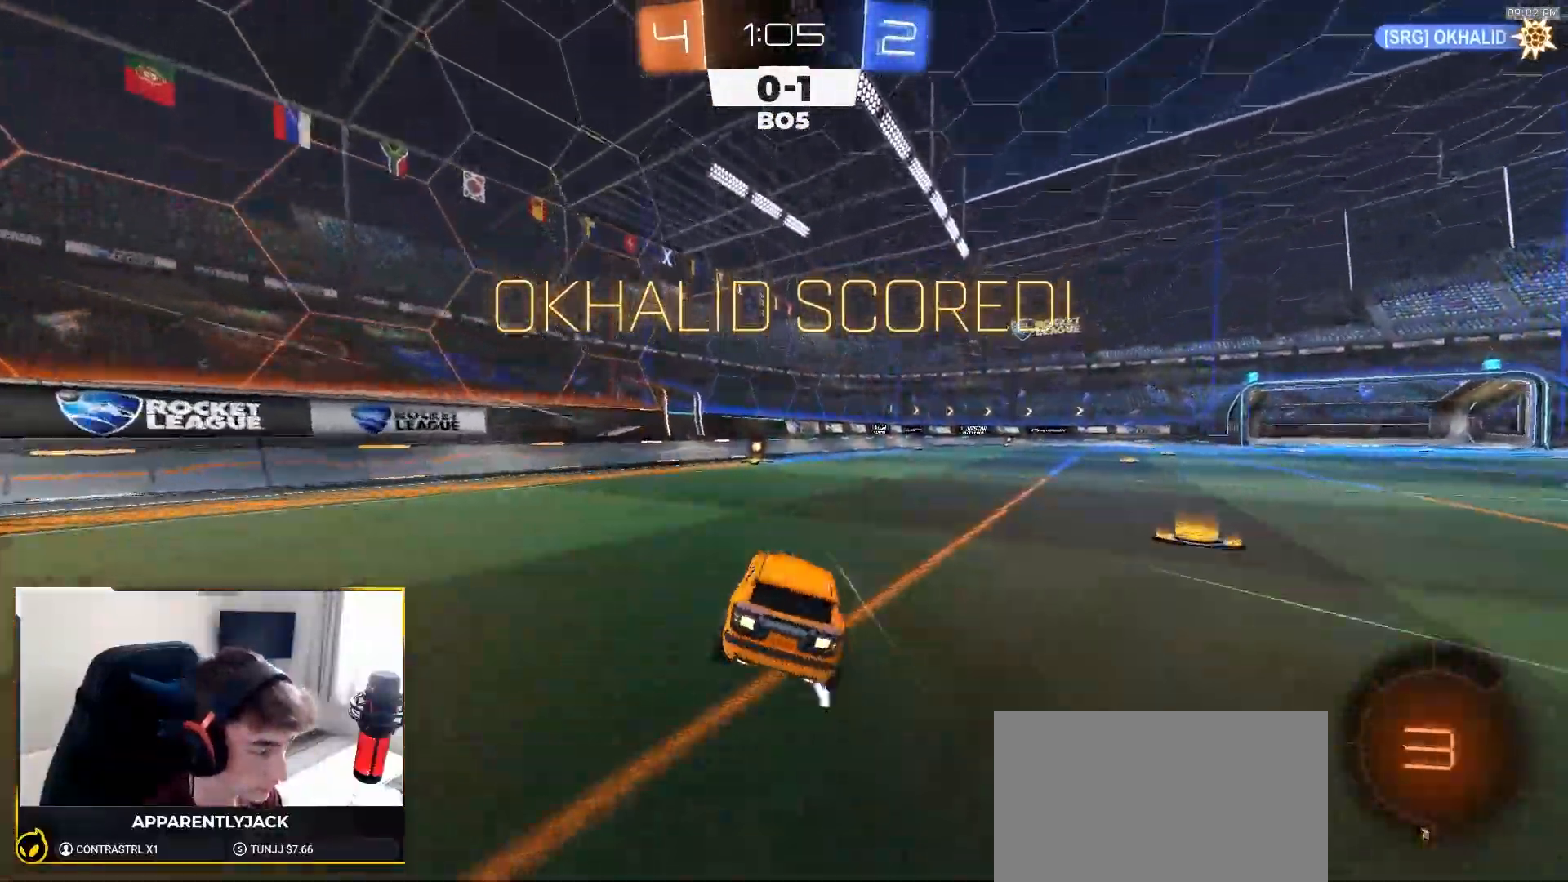
{"buttons": ["R2"], "left_stick": "center", "right_stick": "center", "events": []}
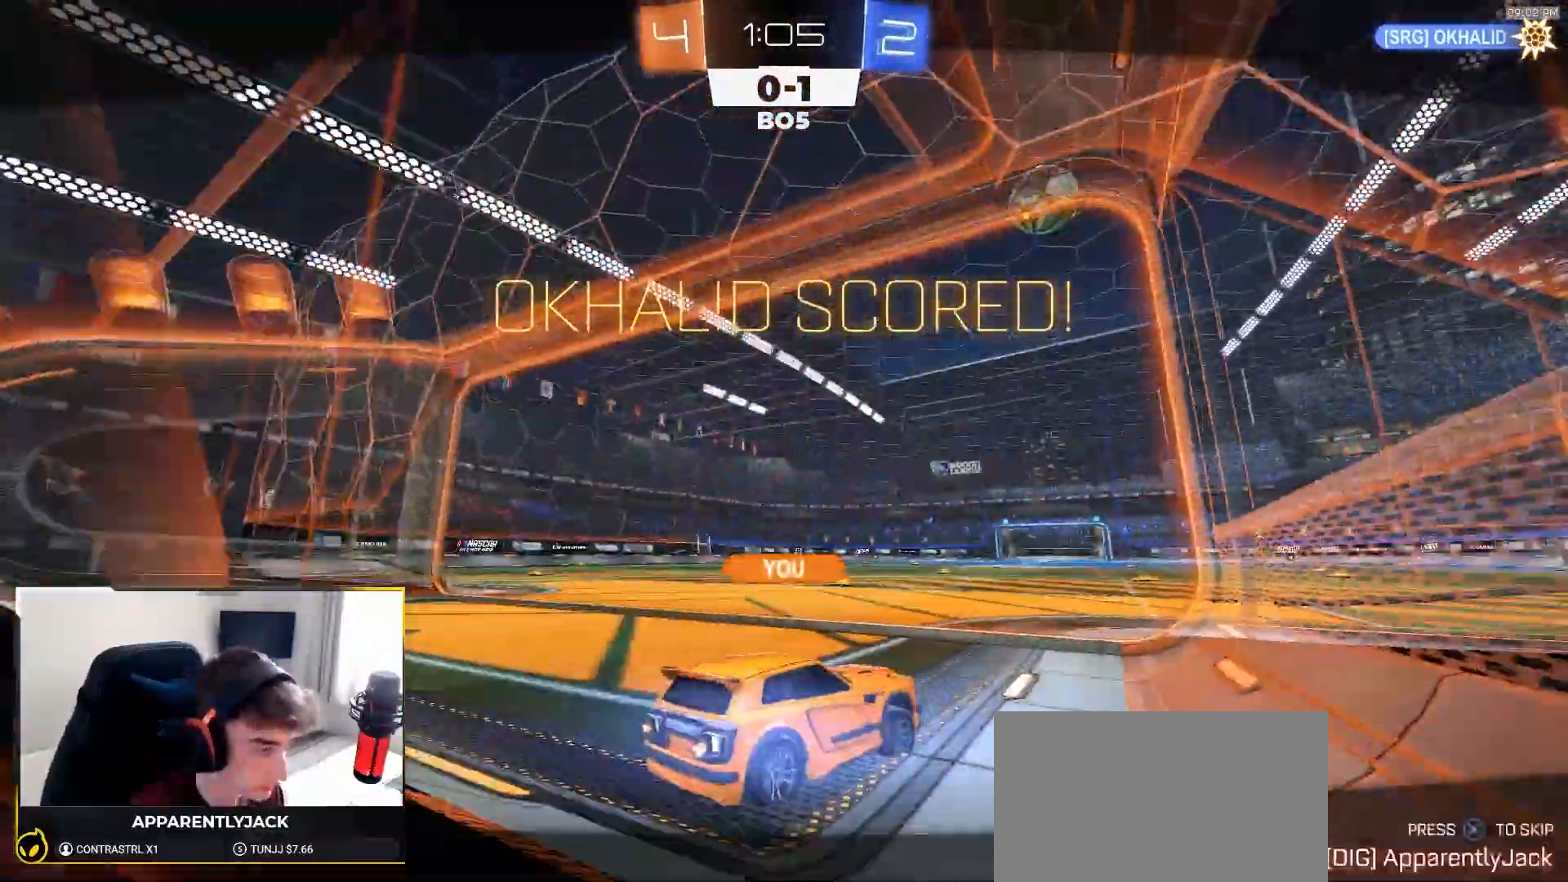
{"buttons": ["R2"], "left_stick": "center", "right_stick": "center", "events": []}
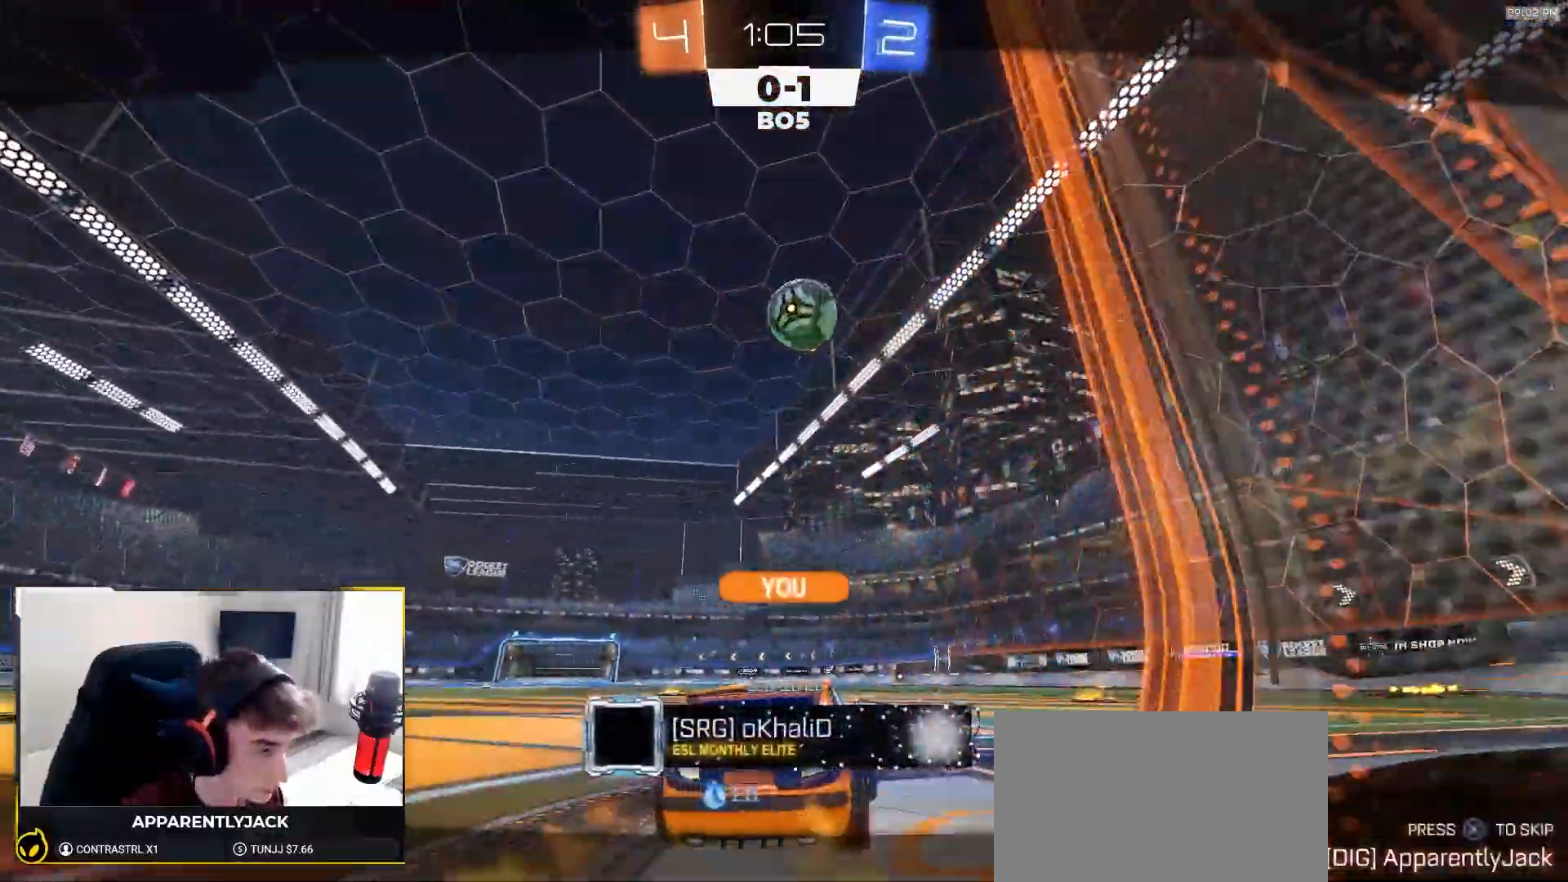
{"buttons": [], "left_stick": "center", "right_stick": "up", "events": [[67, "R2", "up"], [467, "right_stick", "up"]]}